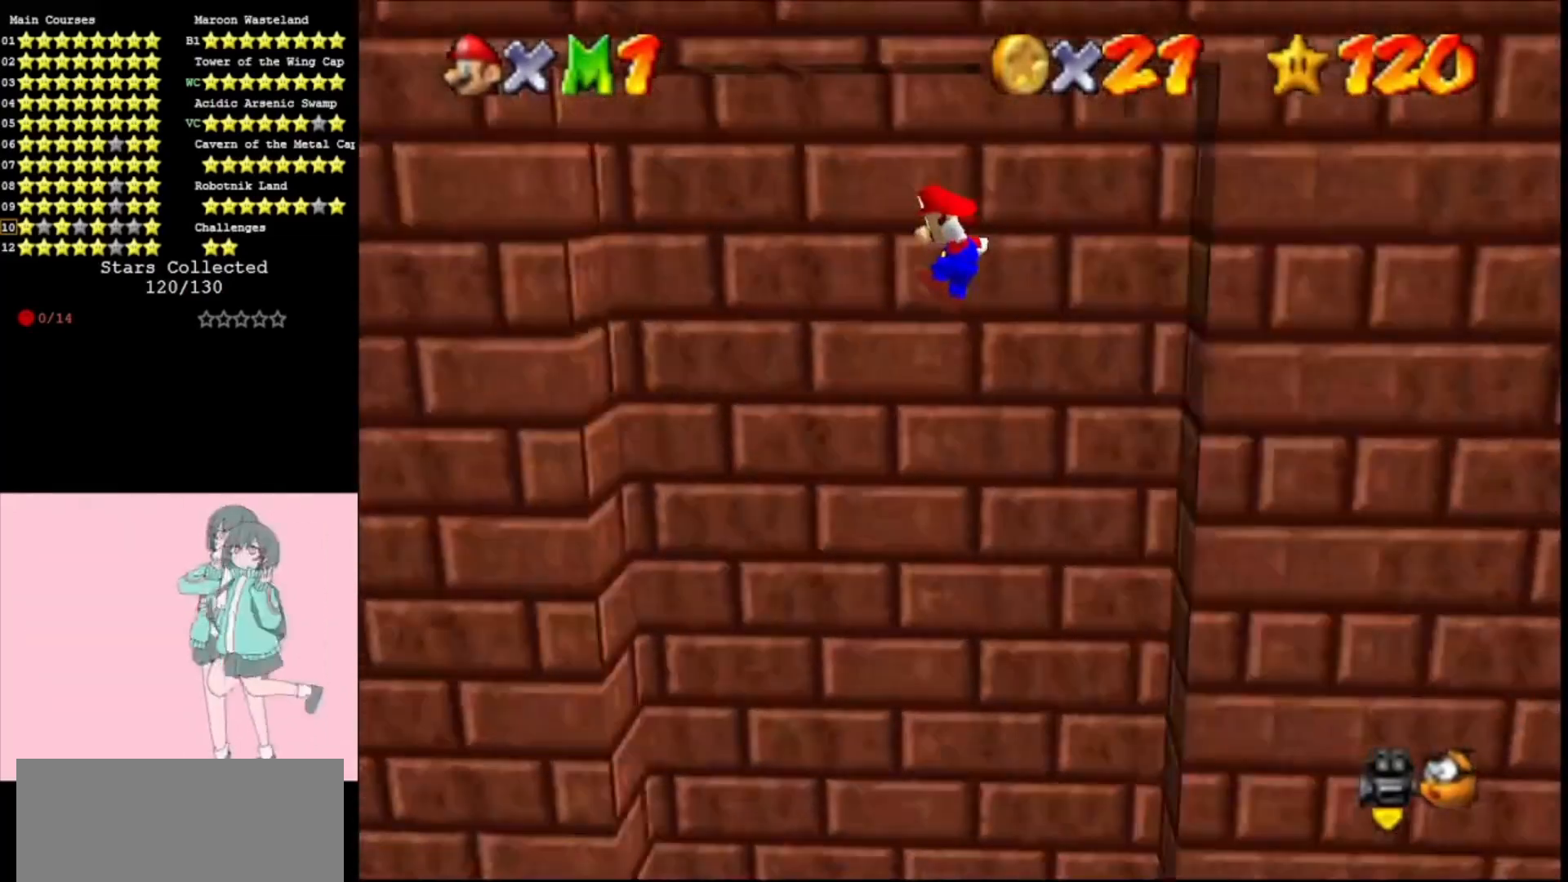
Gameplay with a controller (Nintendo layout); each line is a JSON object with the inputs held at the frame after it. "events" lists button and stick changes between this image and that frame as [ms after this image, input, new state], when the widget could be followed in between. Not read: L3 R3.
{"buttons": [], "left_stick": "center", "events": [[267, "left_stick", "center"]]}
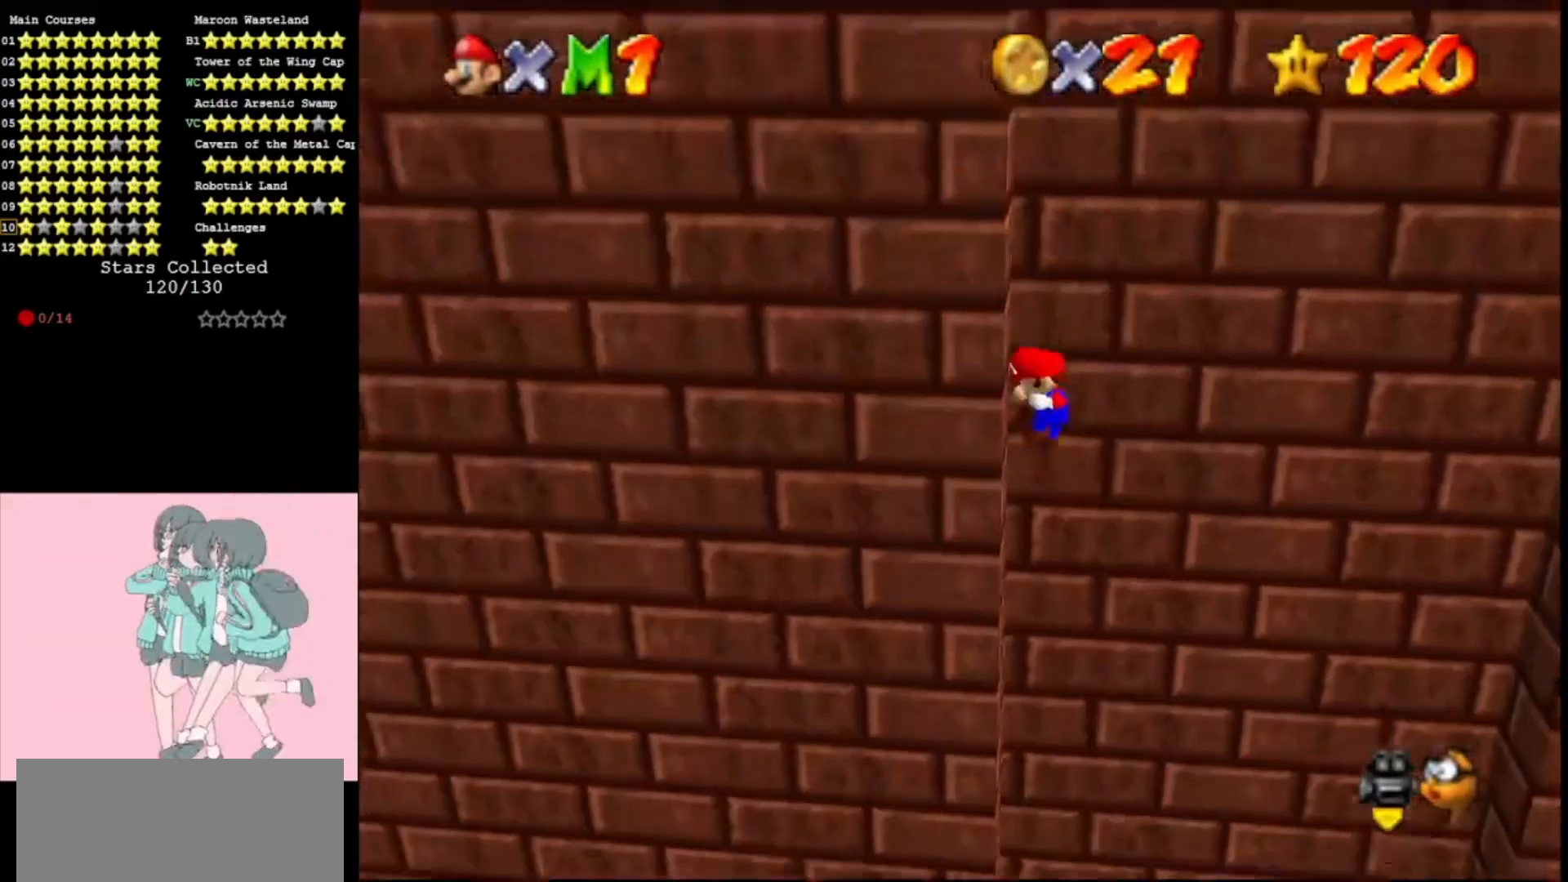
{"buttons": ["A"], "left_stick": "right", "events": [[33, "left_stick", "right"], [100, "A", "down"]]}
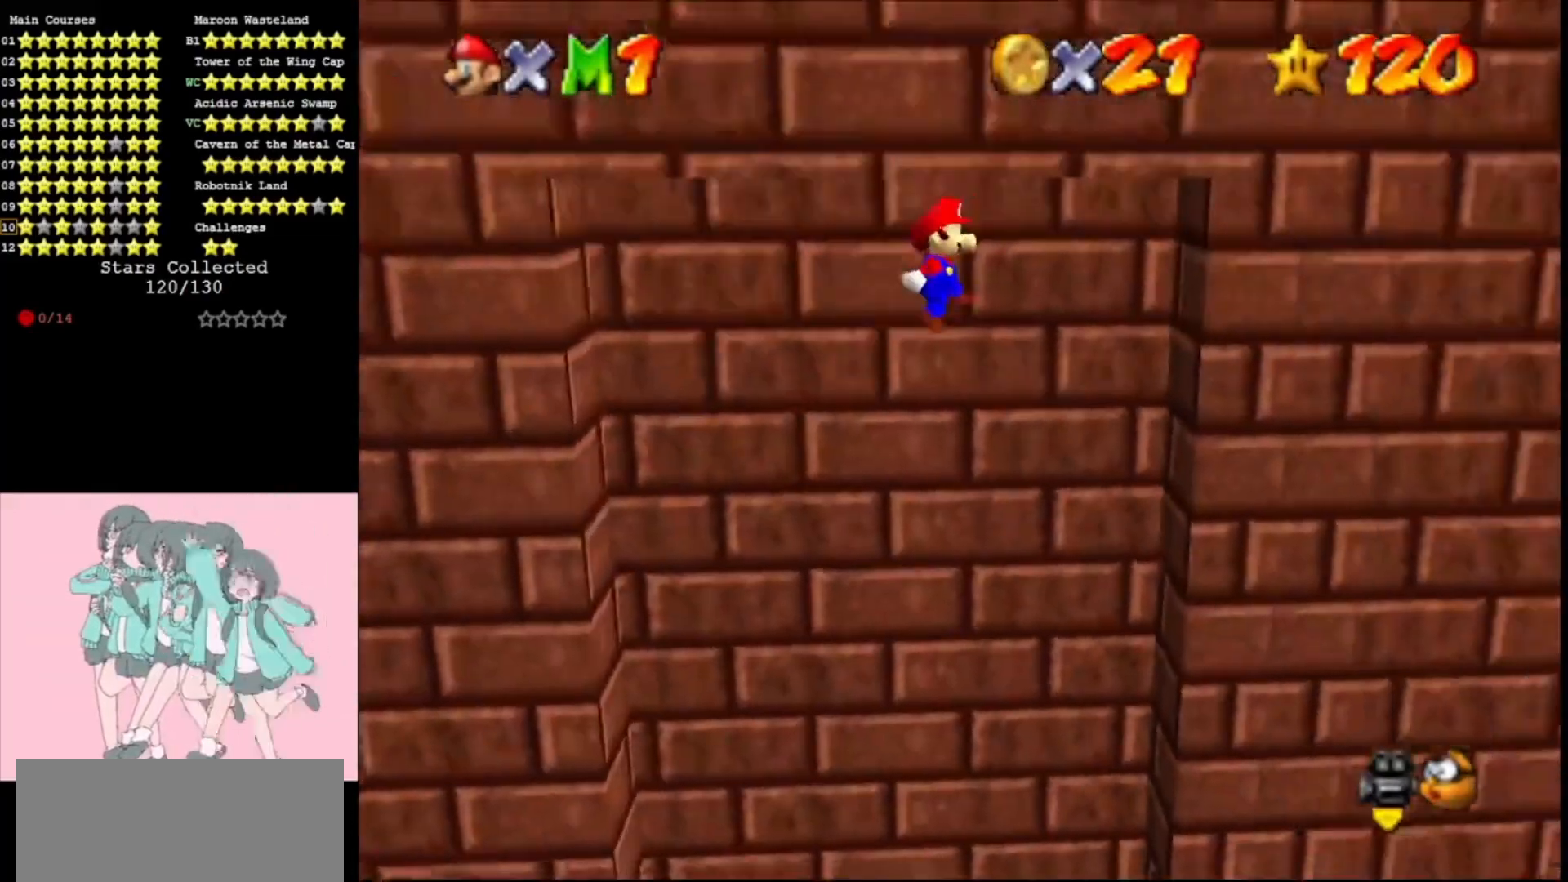
{"buttons": ["A", "START"], "left_stick": "left", "events": [[200, "A", "up"], [367, "A", "down"], [367, "left_stick", "left"], [433, "START", "down"]]}
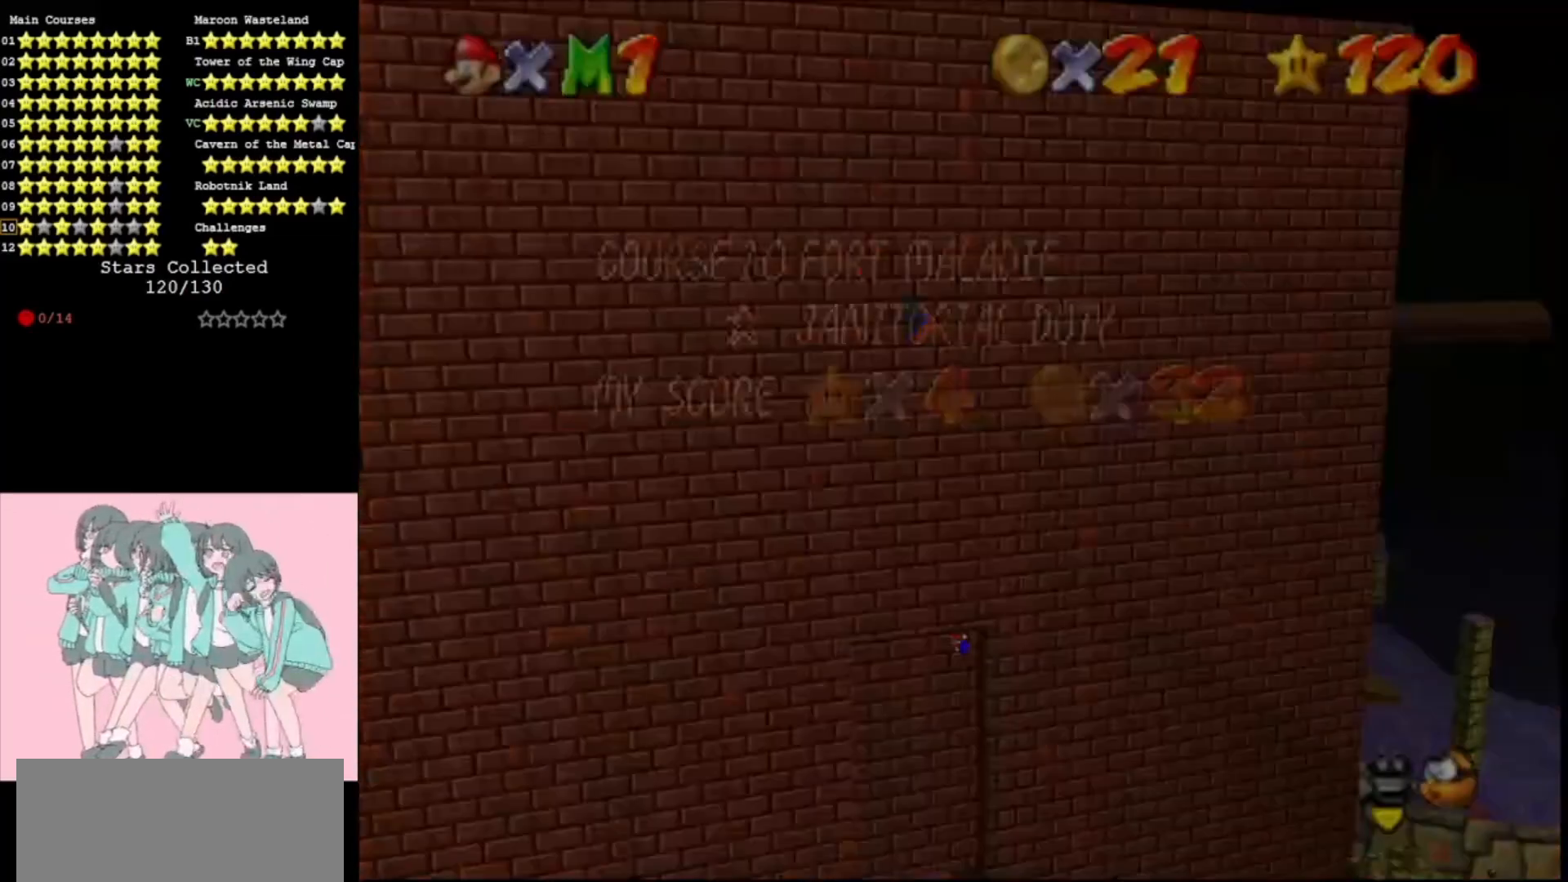
{"buttons": ["A"], "left_stick": "left", "events": [[67, "START", "up"], [233, "A", "up"], [333, "A", "down"]]}
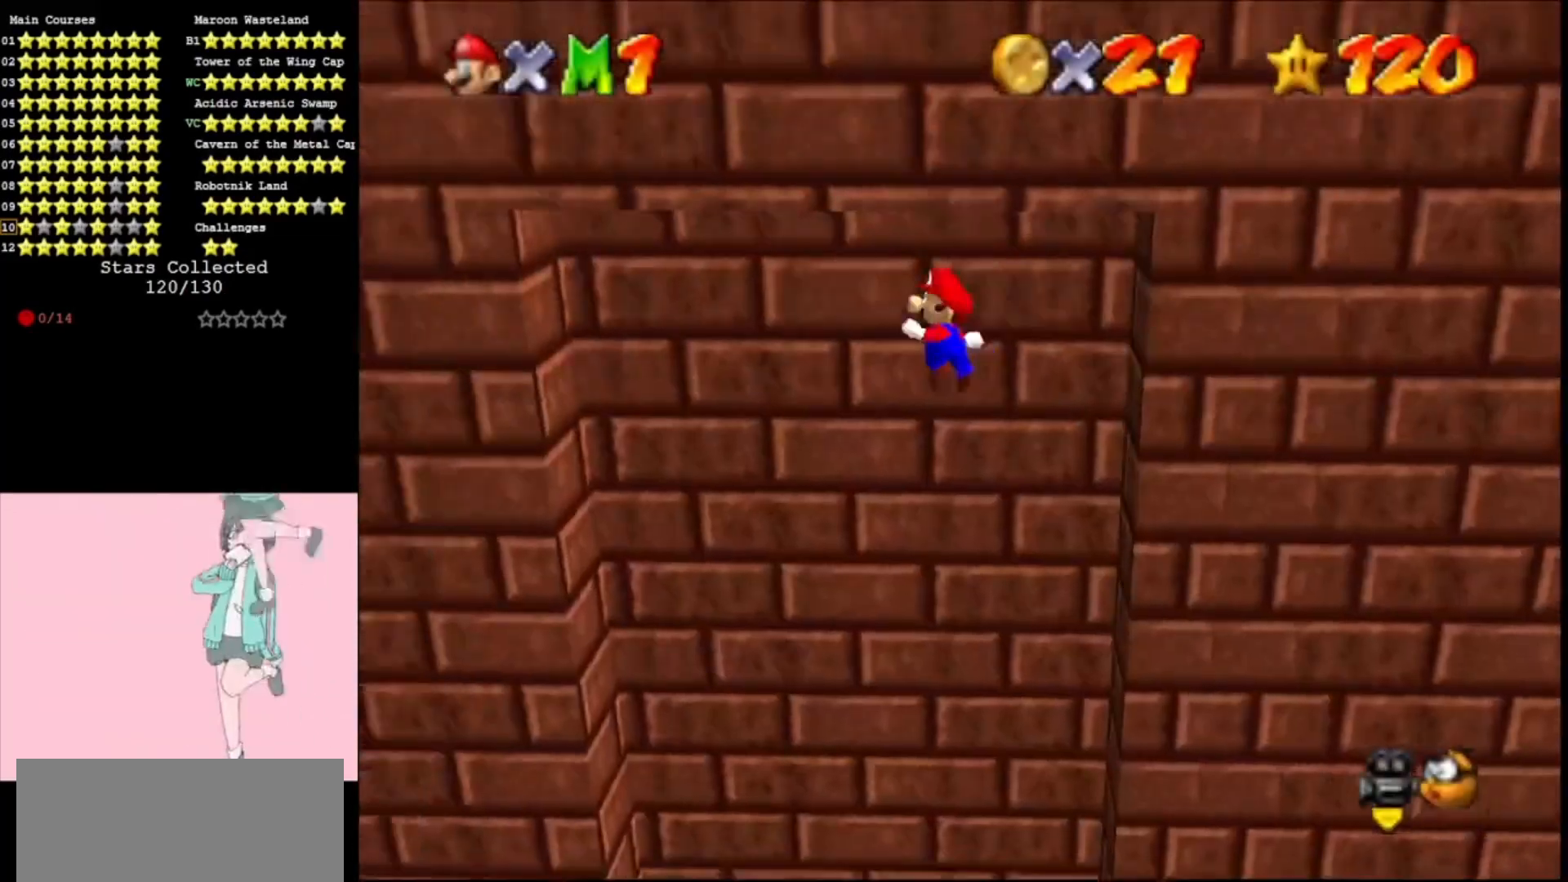
{"buttons": [], "left_stick": "left", "events": [[333, "A", "up"]]}
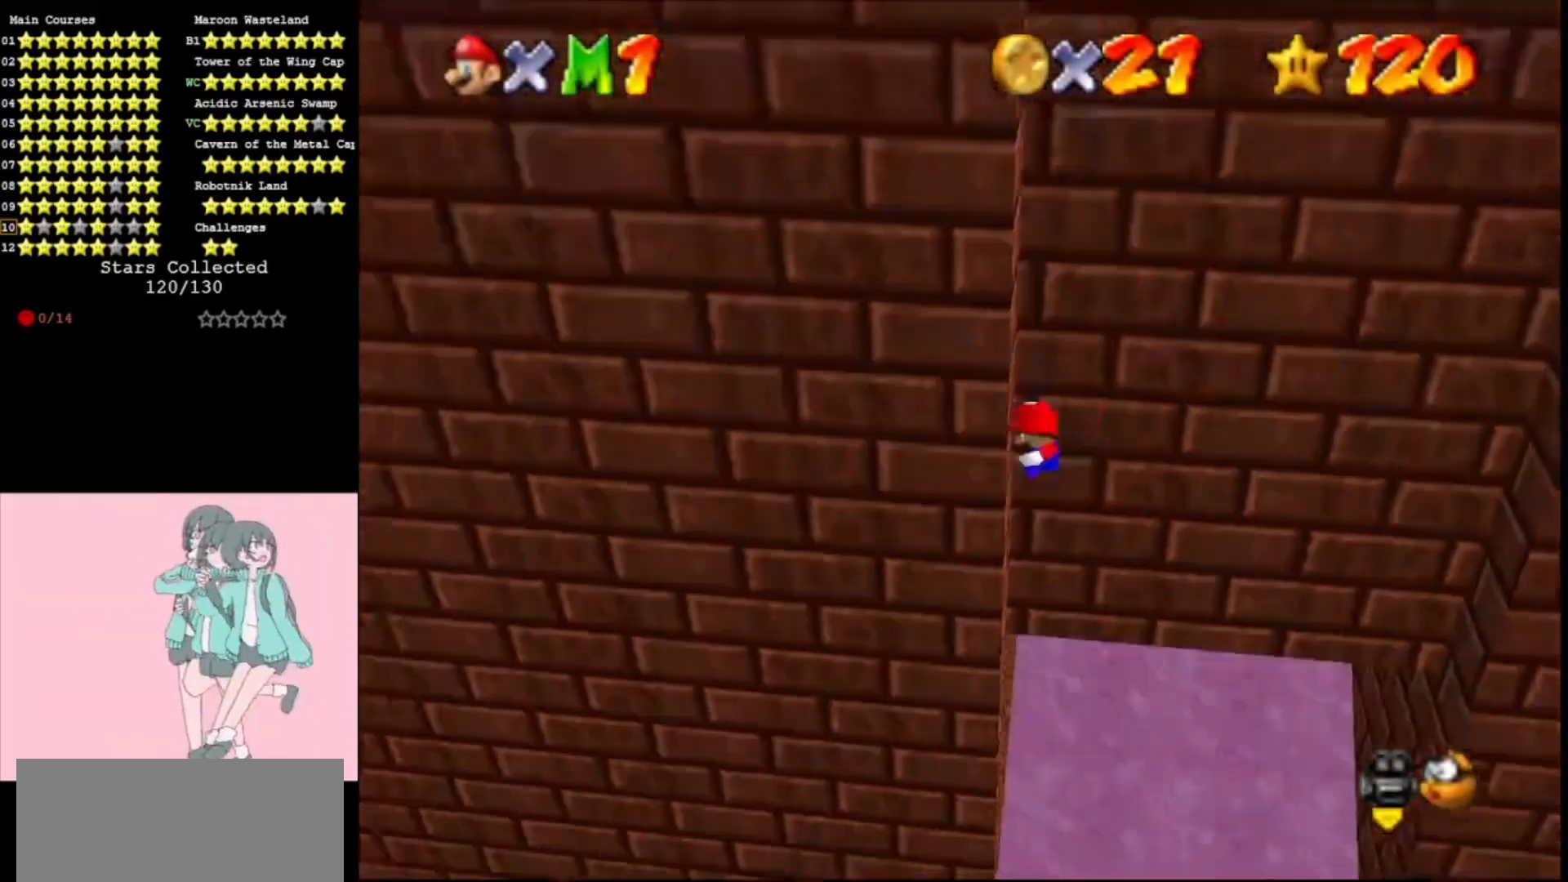
{"buttons": ["A"], "left_stick": "right", "events": [[67, "A", "down"], [67, "left_stick", "right"]]}
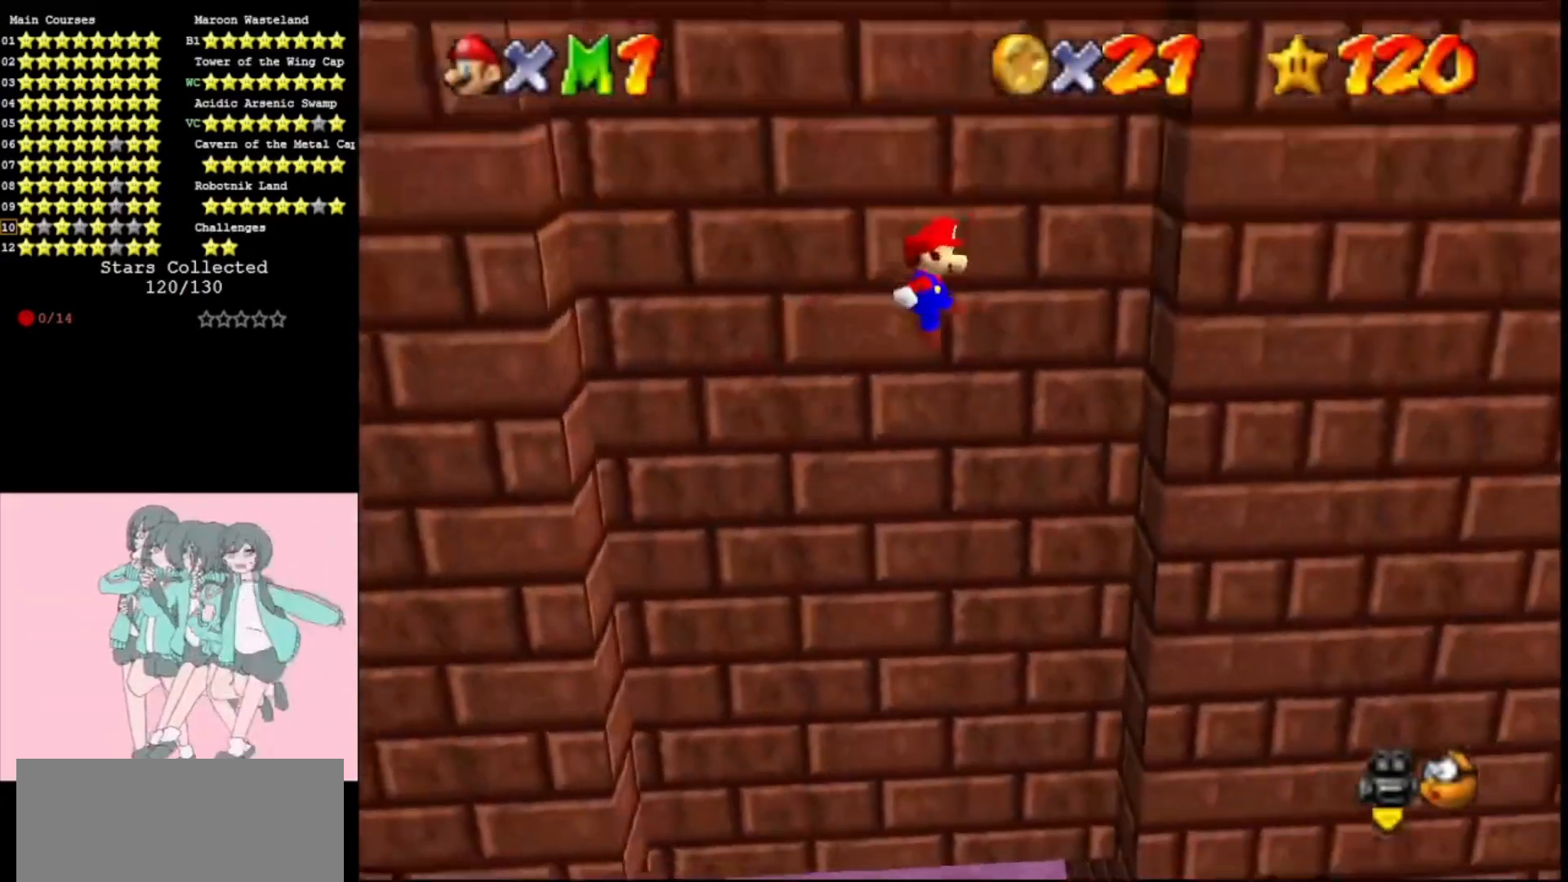
{"buttons": [], "left_stick": "left", "events": [[133, "A", "up"], [333, "A", "down"], [333, "left_stick", "left"], [500, "A", "up"]]}
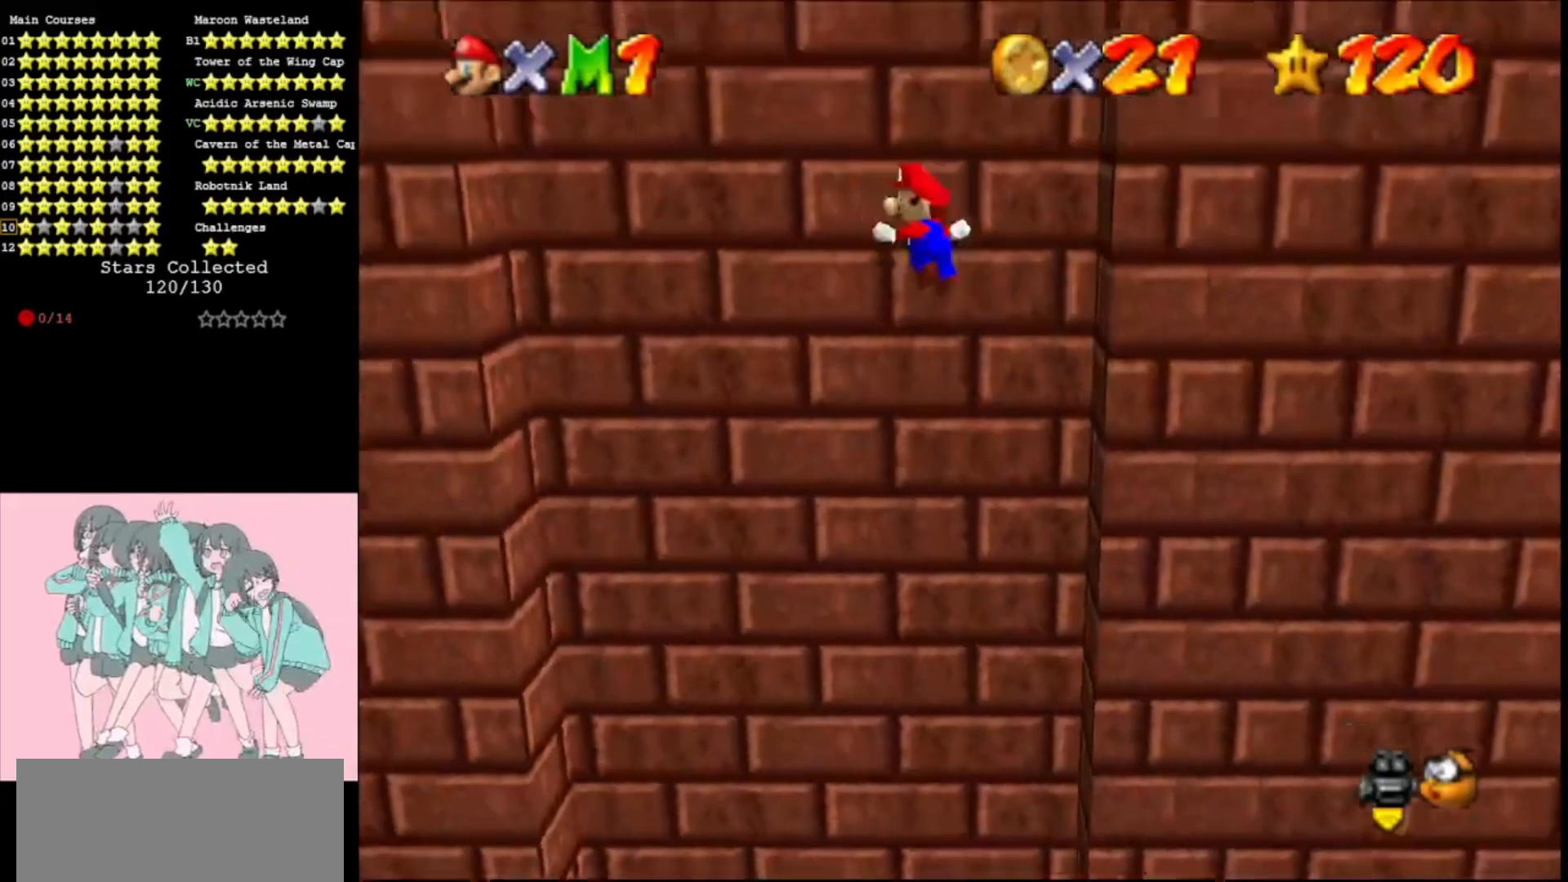
{"buttons": [], "left_stick": "center", "events": [[400, "left_stick", "center"]]}
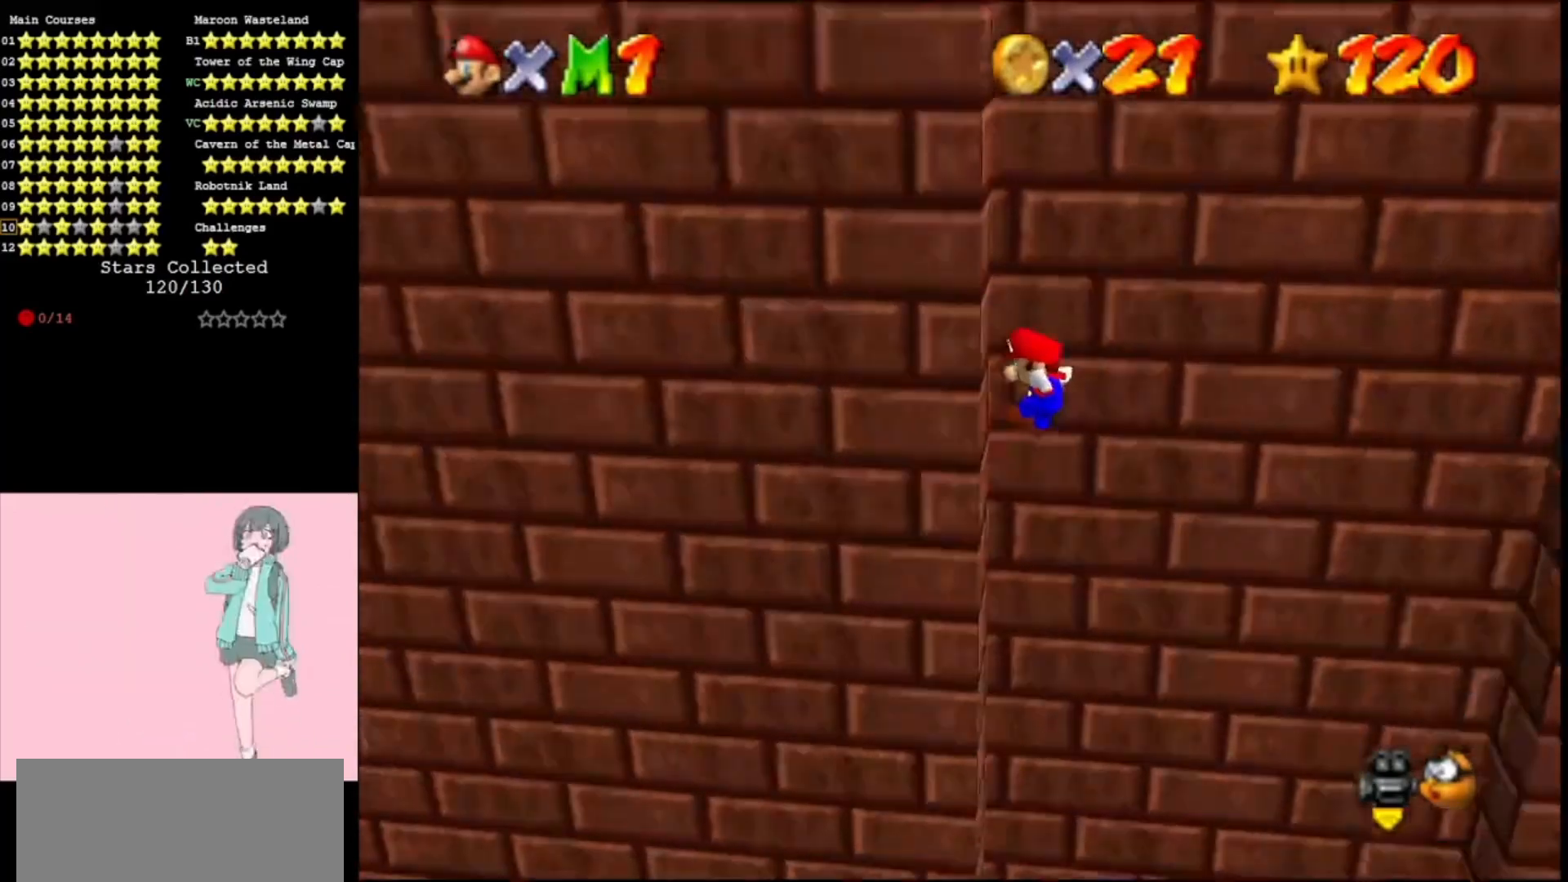
{"buttons": ["A"], "left_stick": "right", "events": [[67, "left_stick", "right"], [100, "A", "down"]]}
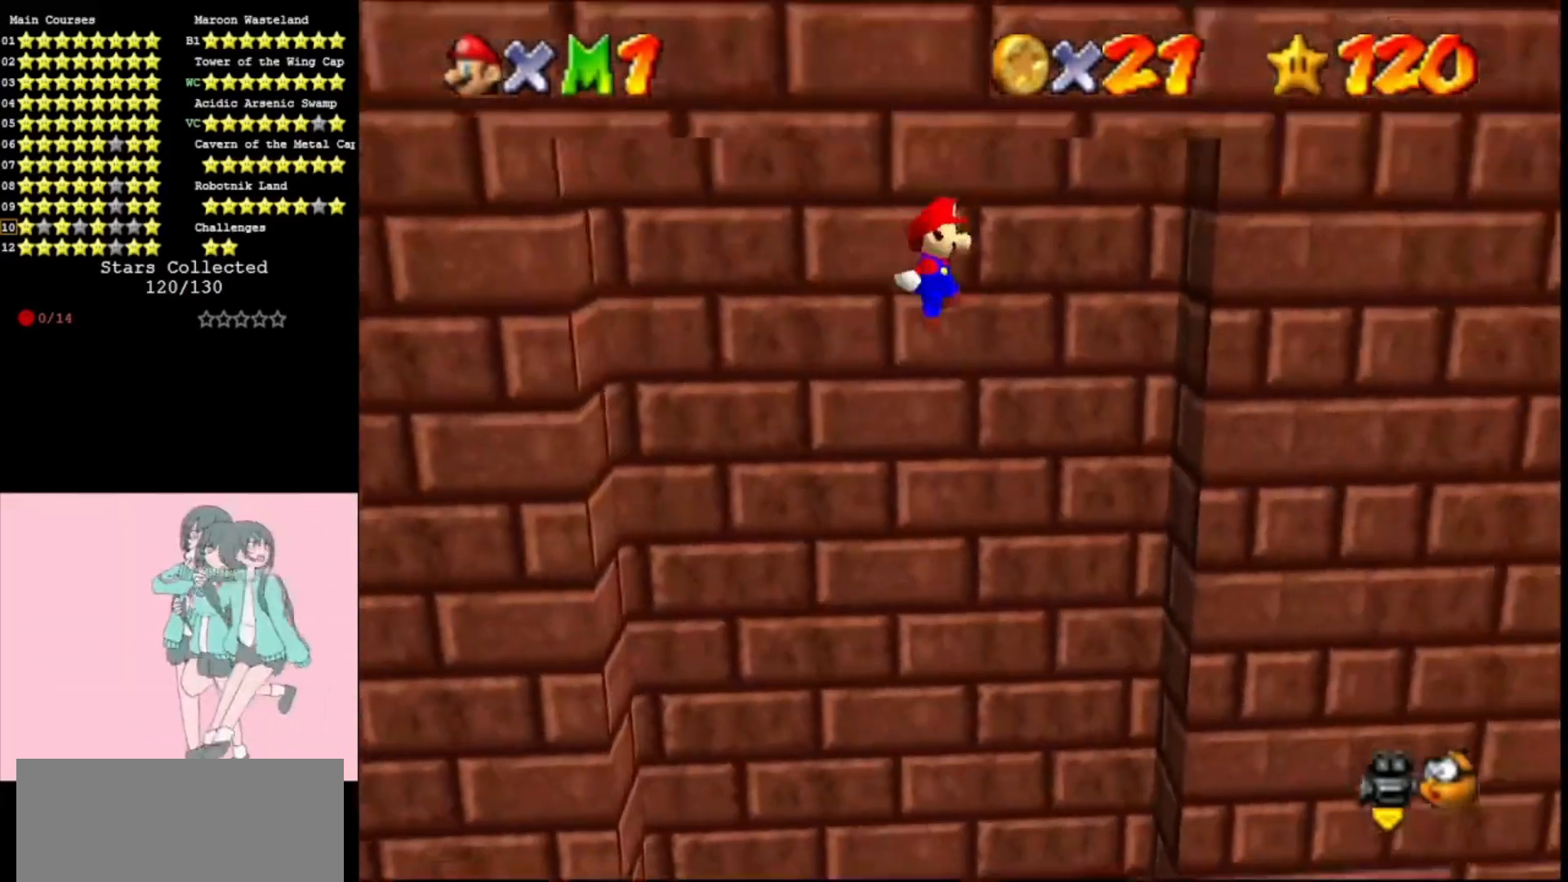
{"buttons": ["A", "START"], "left_stick": "left", "events": [[167, "A", "up"], [367, "A", "down"], [367, "left_stick", "left"], [500, "START", "down"]]}
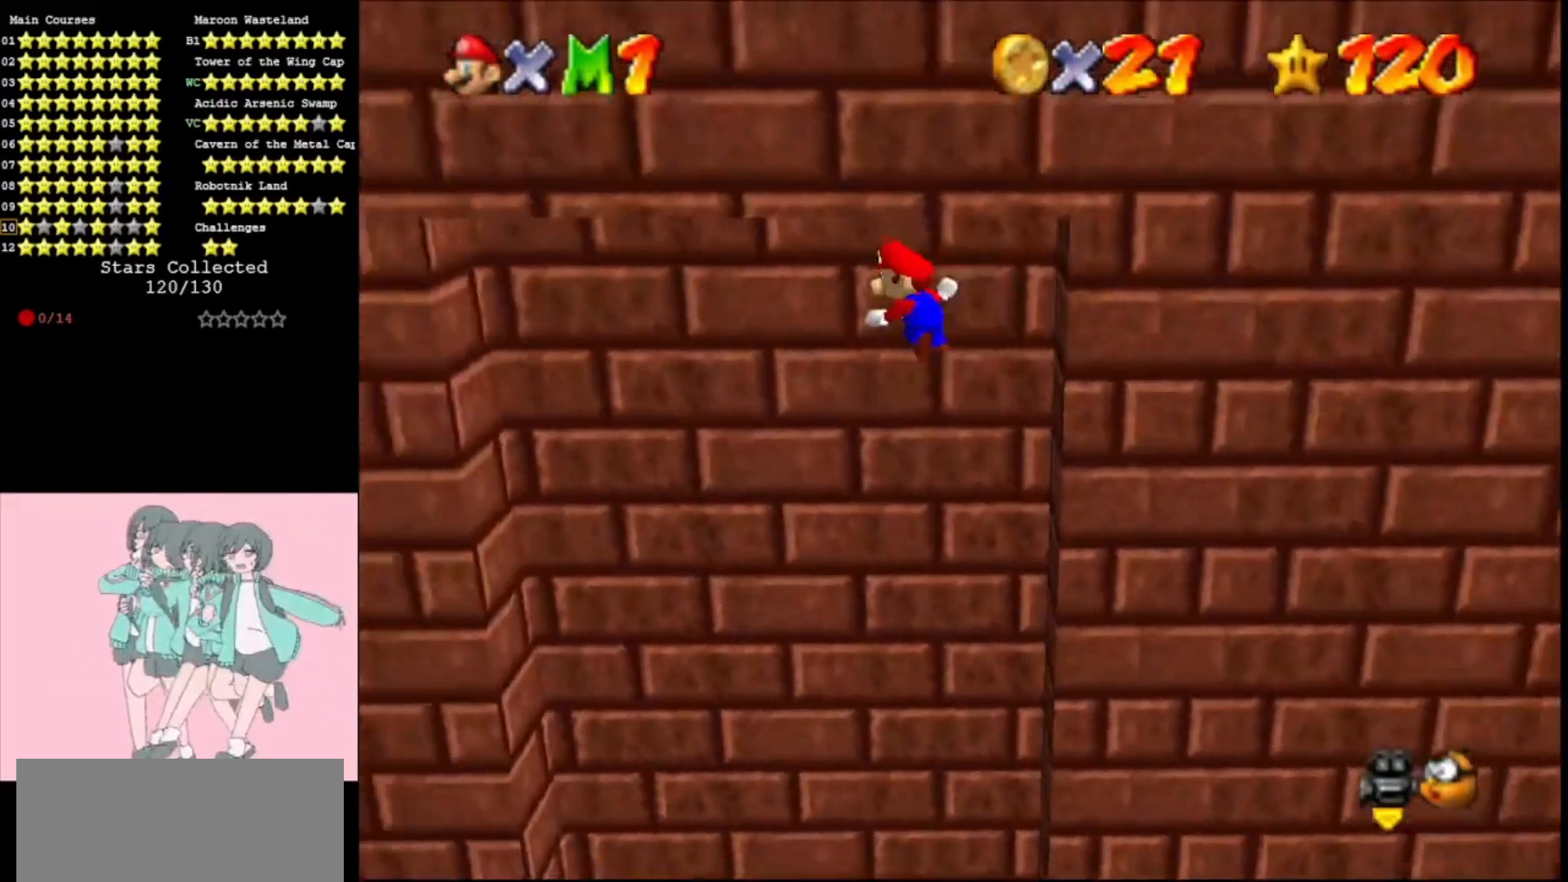
{"buttons": ["A"], "left_stick": "left", "events": [[133, "START", "up"], [267, "A", "up"], [400, "A", "down"]]}
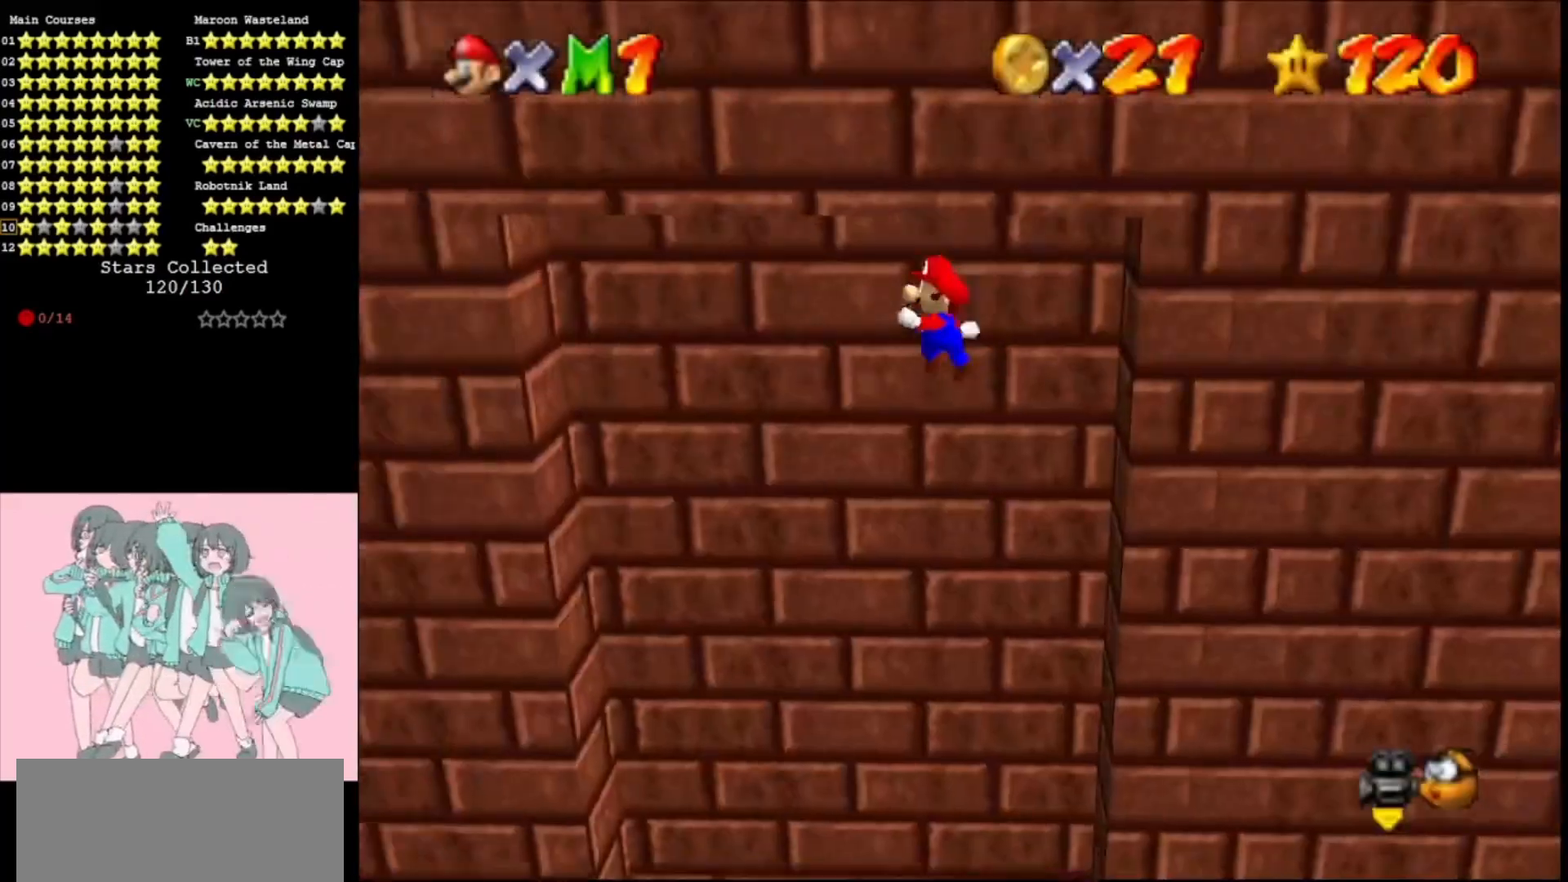
{"buttons": [], "left_stick": "left", "events": [[400, "A", "up"]]}
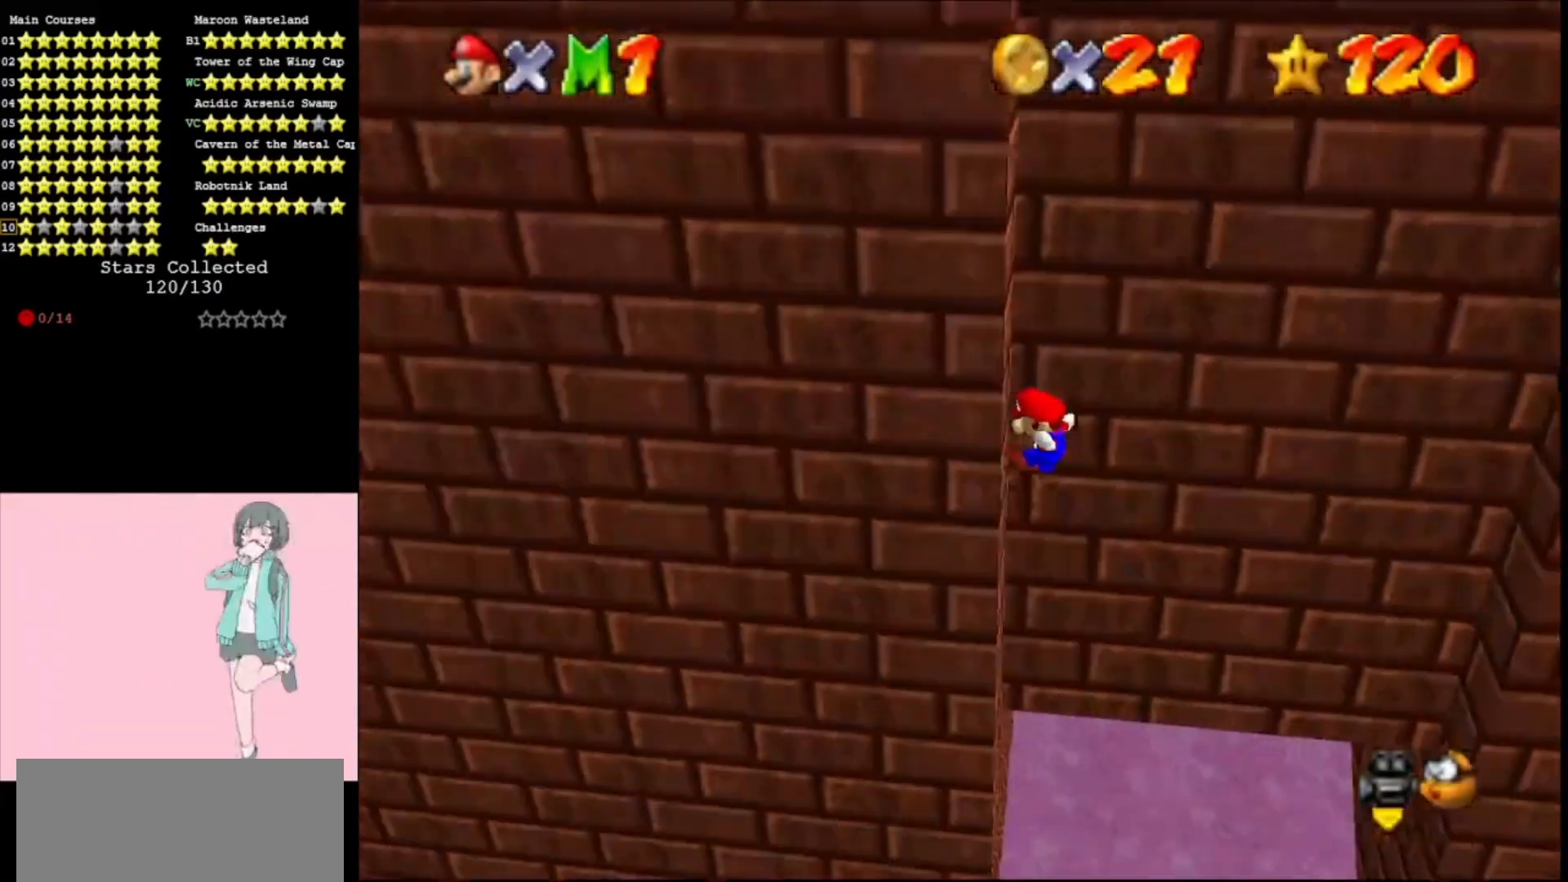
{"buttons": ["A"], "left_stick": "right", "events": [[100, "A", "down"], [100, "left_stick", "right"]]}
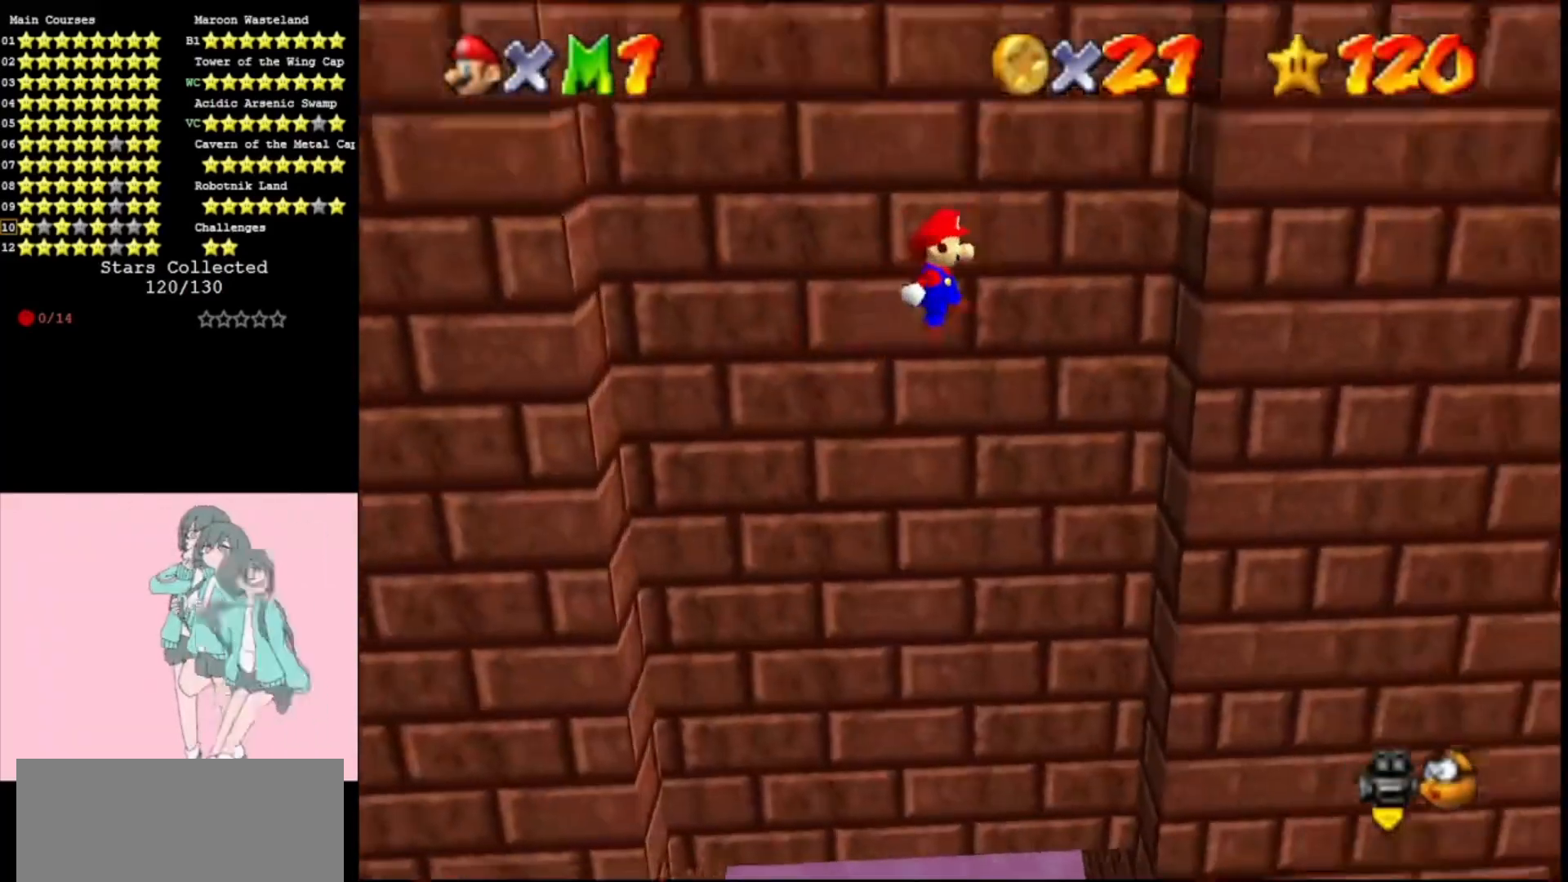
{"buttons": ["A"], "left_stick": "left", "events": [[200, "A", "up"], [367, "A", "down"], [367, "left_stick", "left"]]}
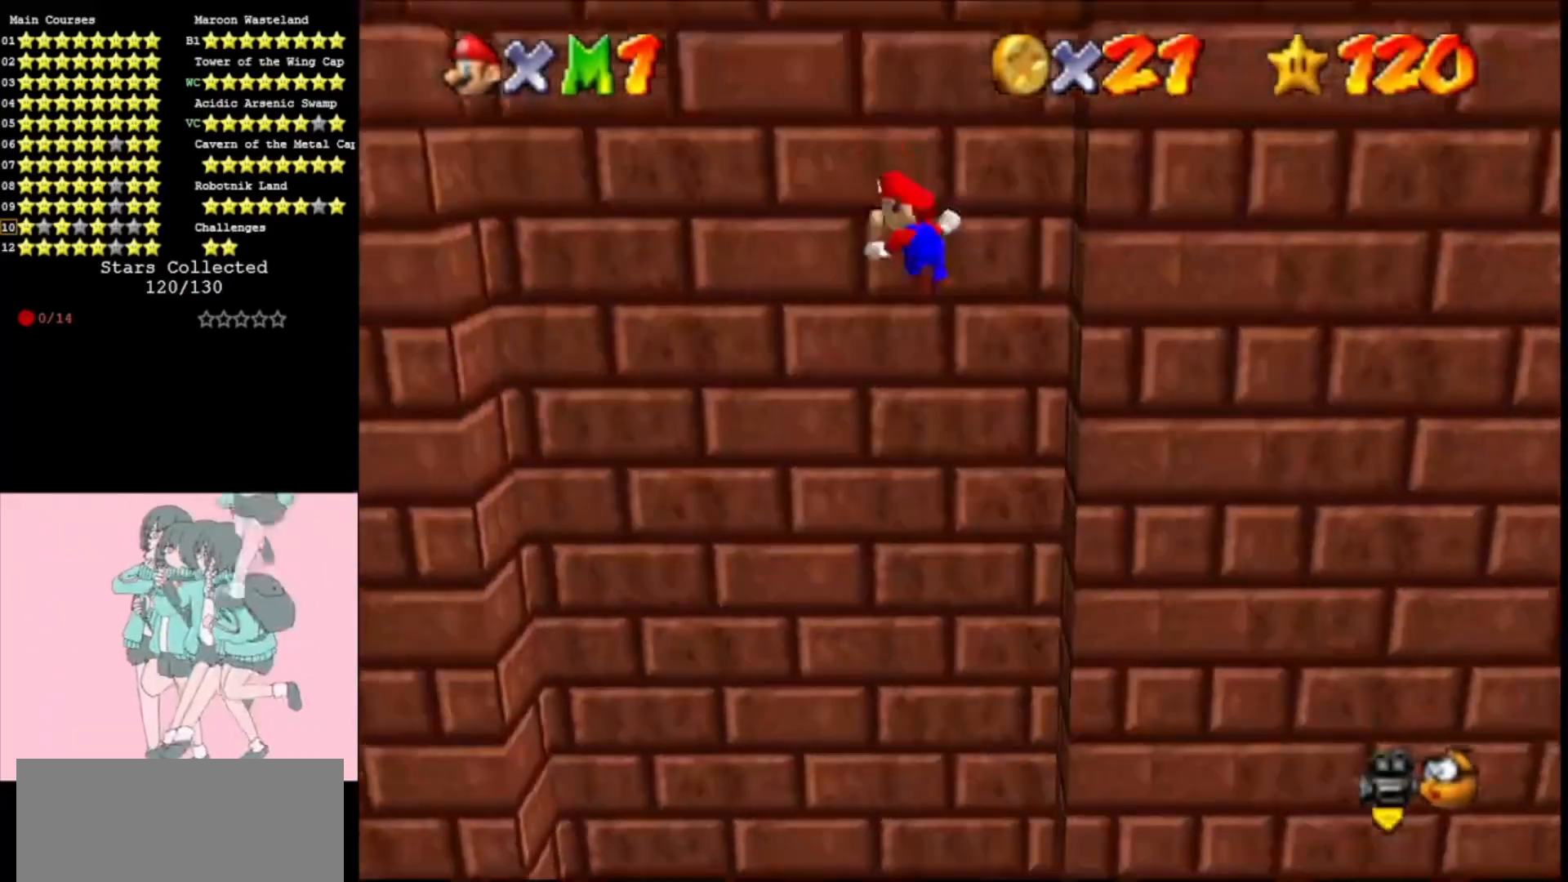
{"buttons": [], "left_stick": "left", "events": [[33, "A", "up"]]}
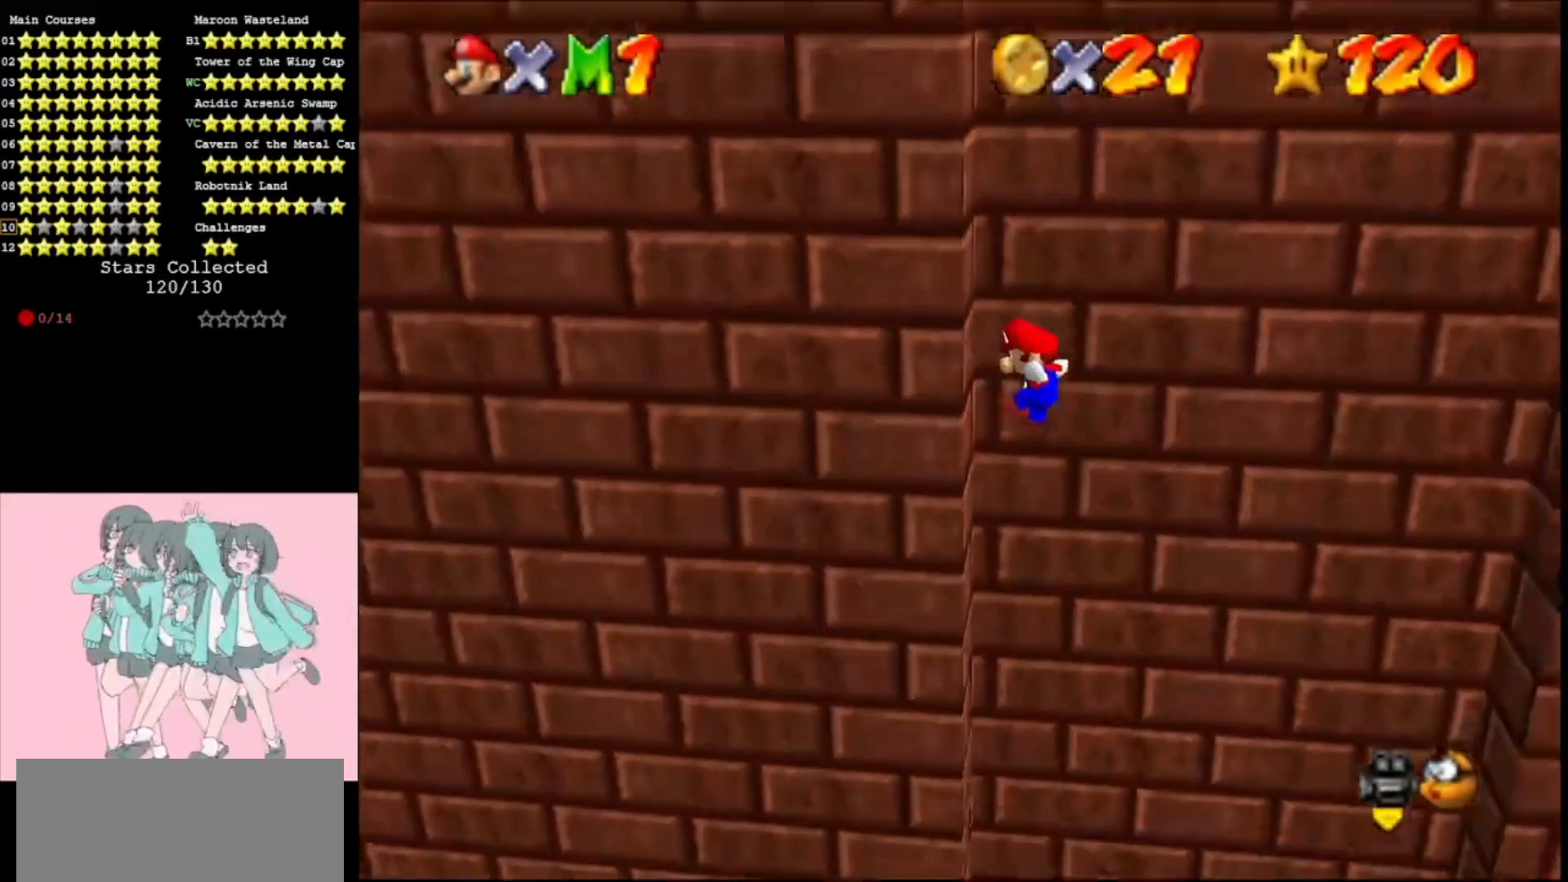
{"buttons": ["A"], "left_stick": "right", "events": [[133, "left_stick", "right"], [167, "A", "down"]]}
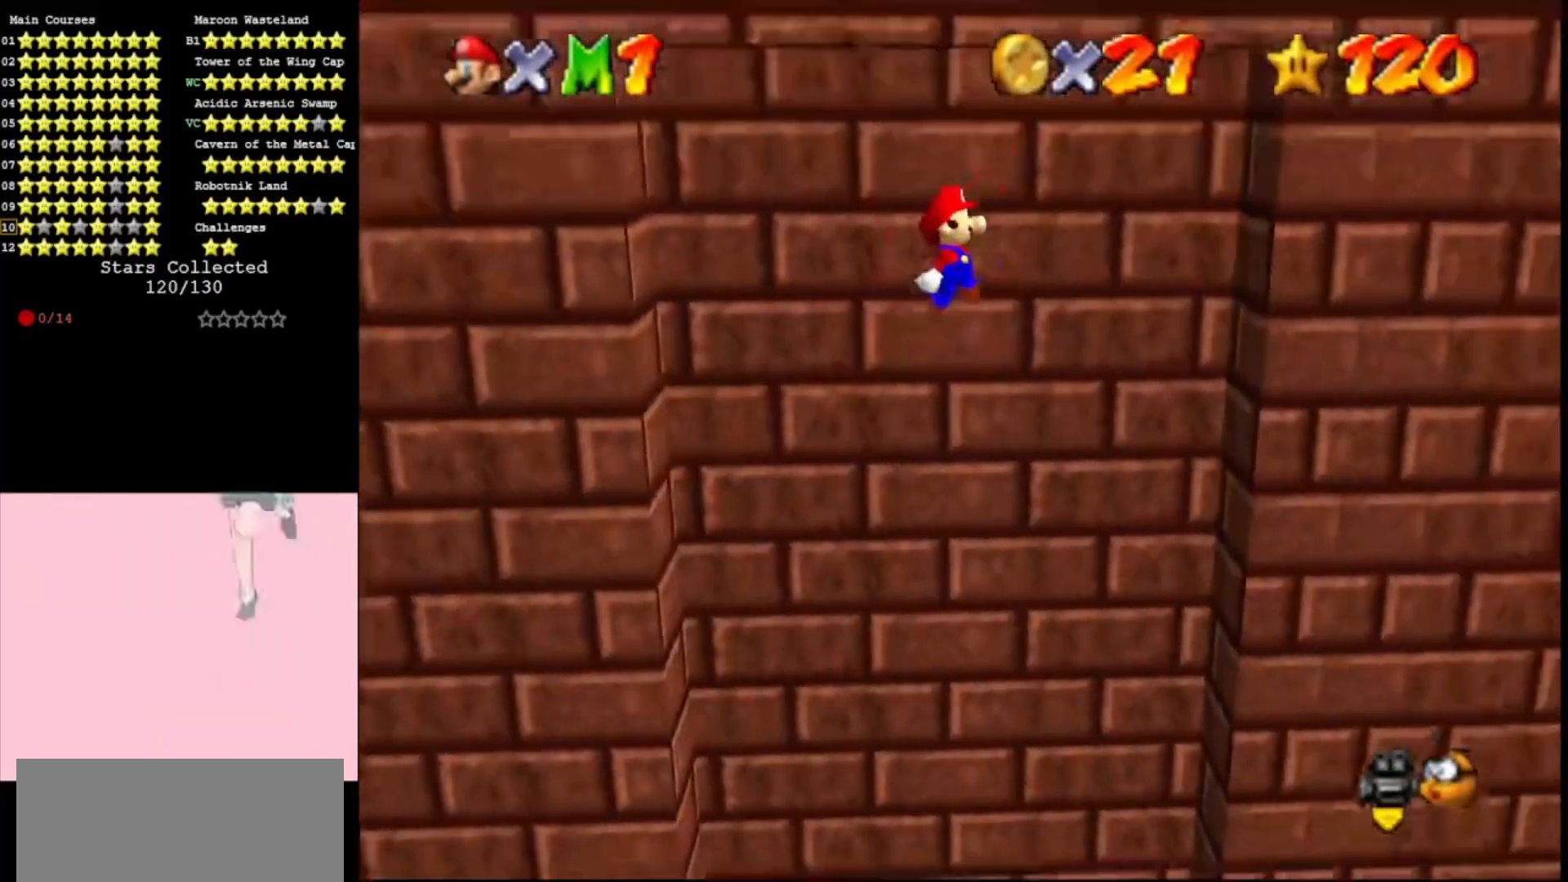
{"buttons": ["A"], "left_stick": "left", "events": [[267, "A", "up"], [433, "A", "down"], [433, "left_stick", "left"]]}
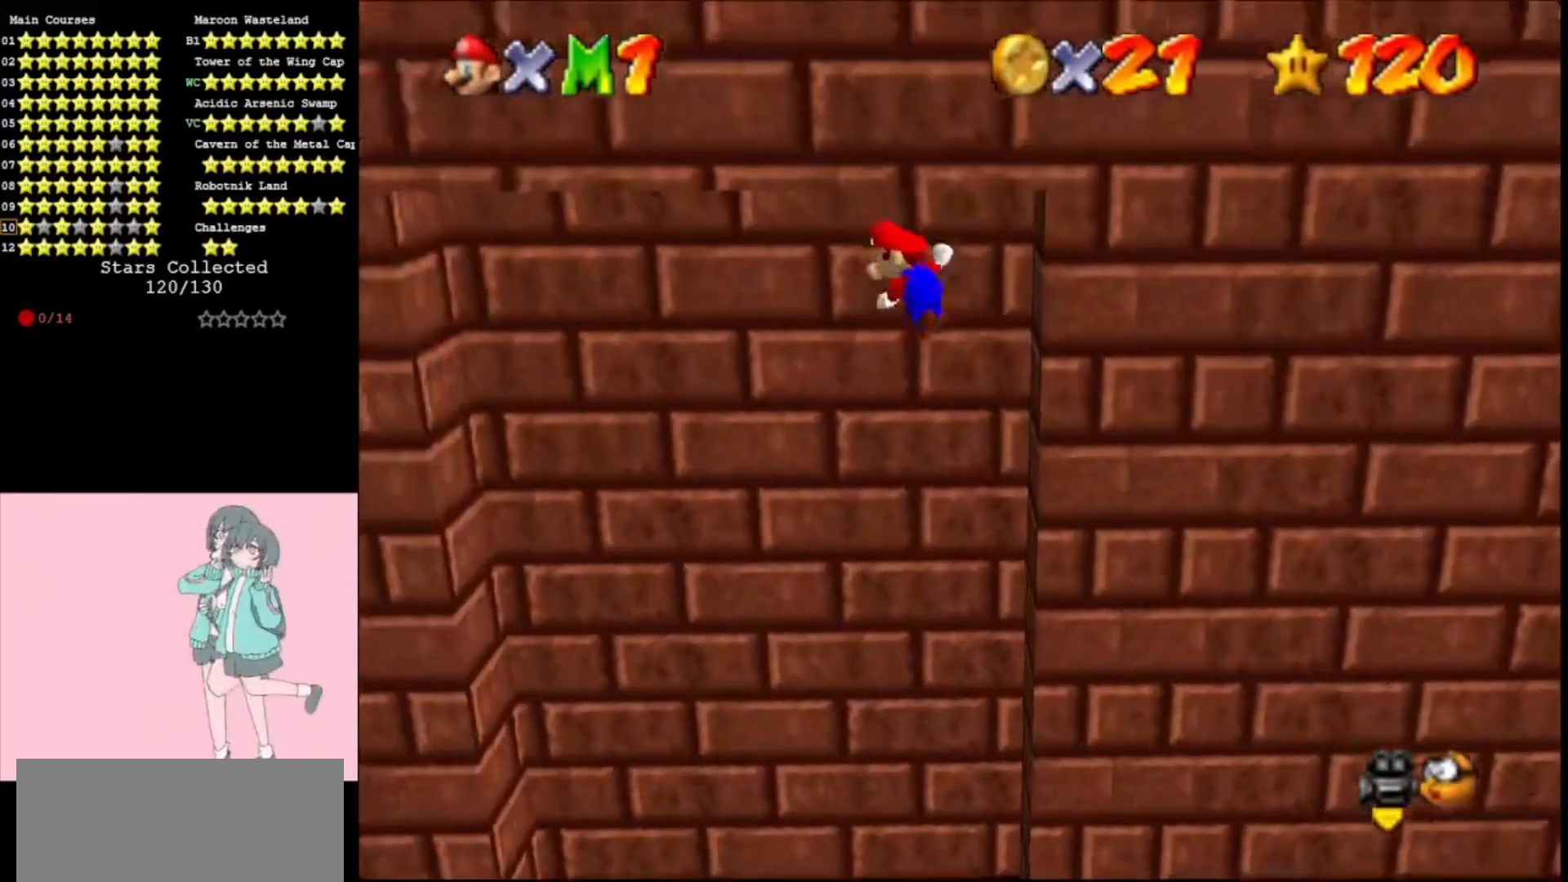
{"buttons": ["A"], "left_stick": "left", "events": [[67, "START", "down"], [233, "START", "up"], [333, "A", "up"], [433, "A", "down"]]}
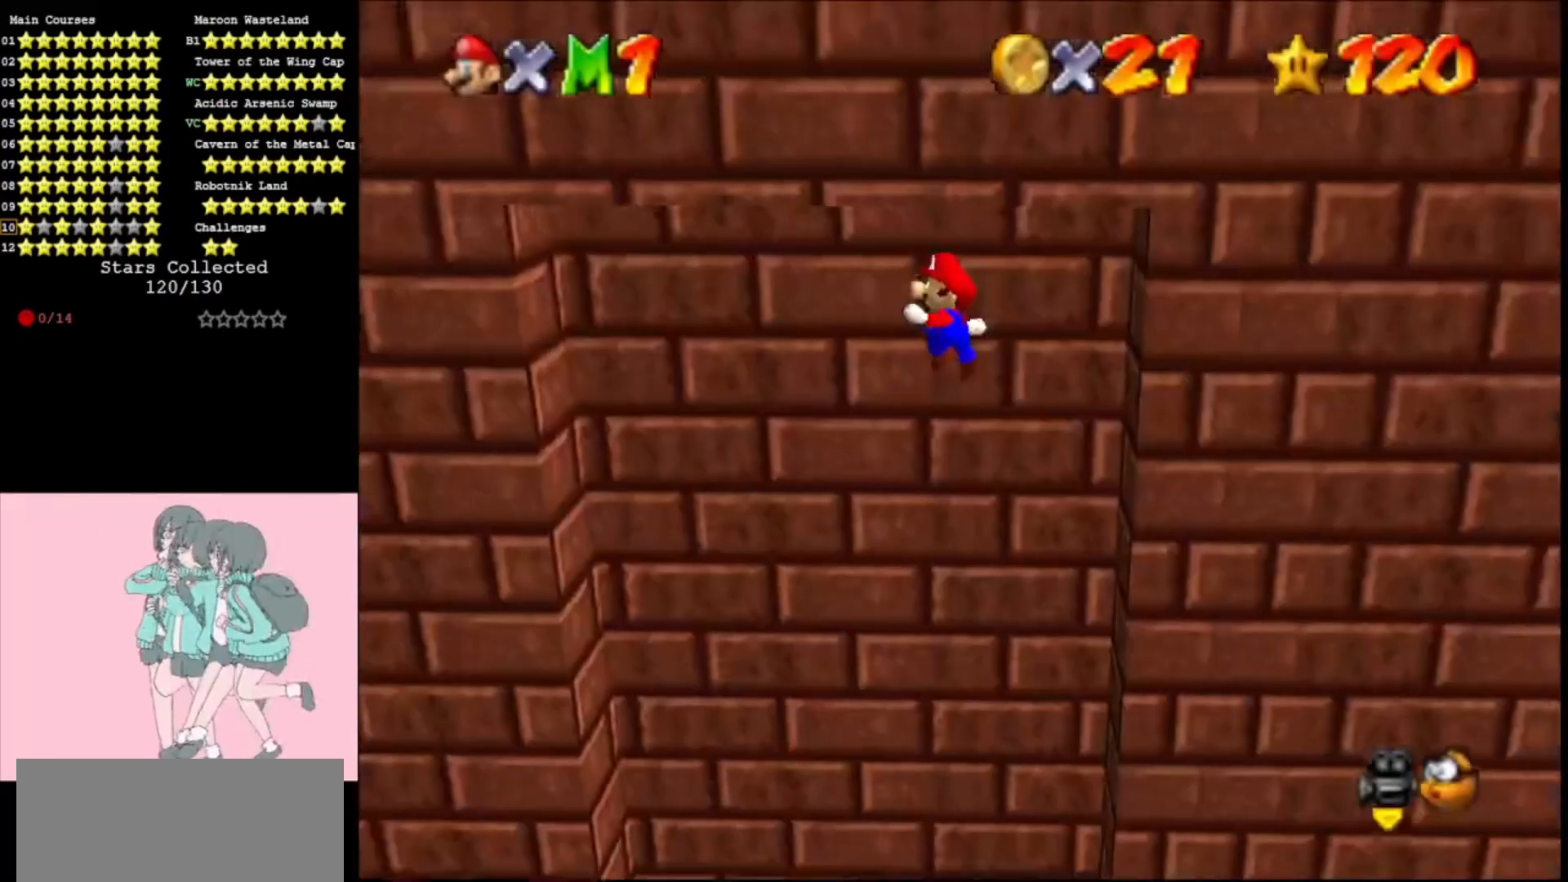
{"buttons": [], "left_stick": "left", "events": [[367, "A", "up"]]}
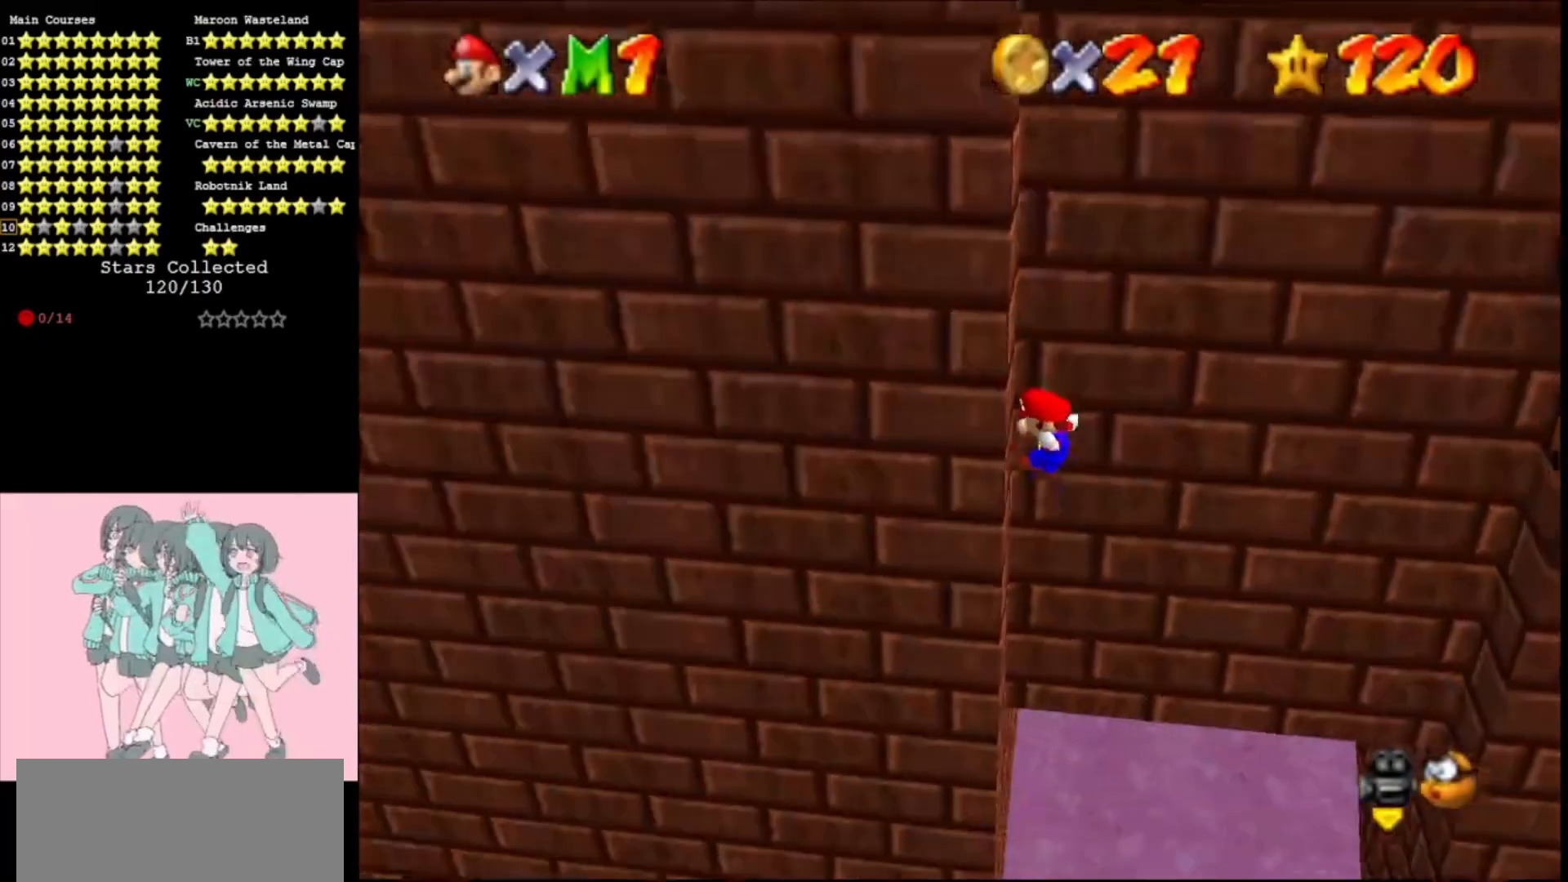
{"buttons": ["A"], "left_stick": "right", "events": [[100, "A", "down"], [100, "left_stick", "right"]]}
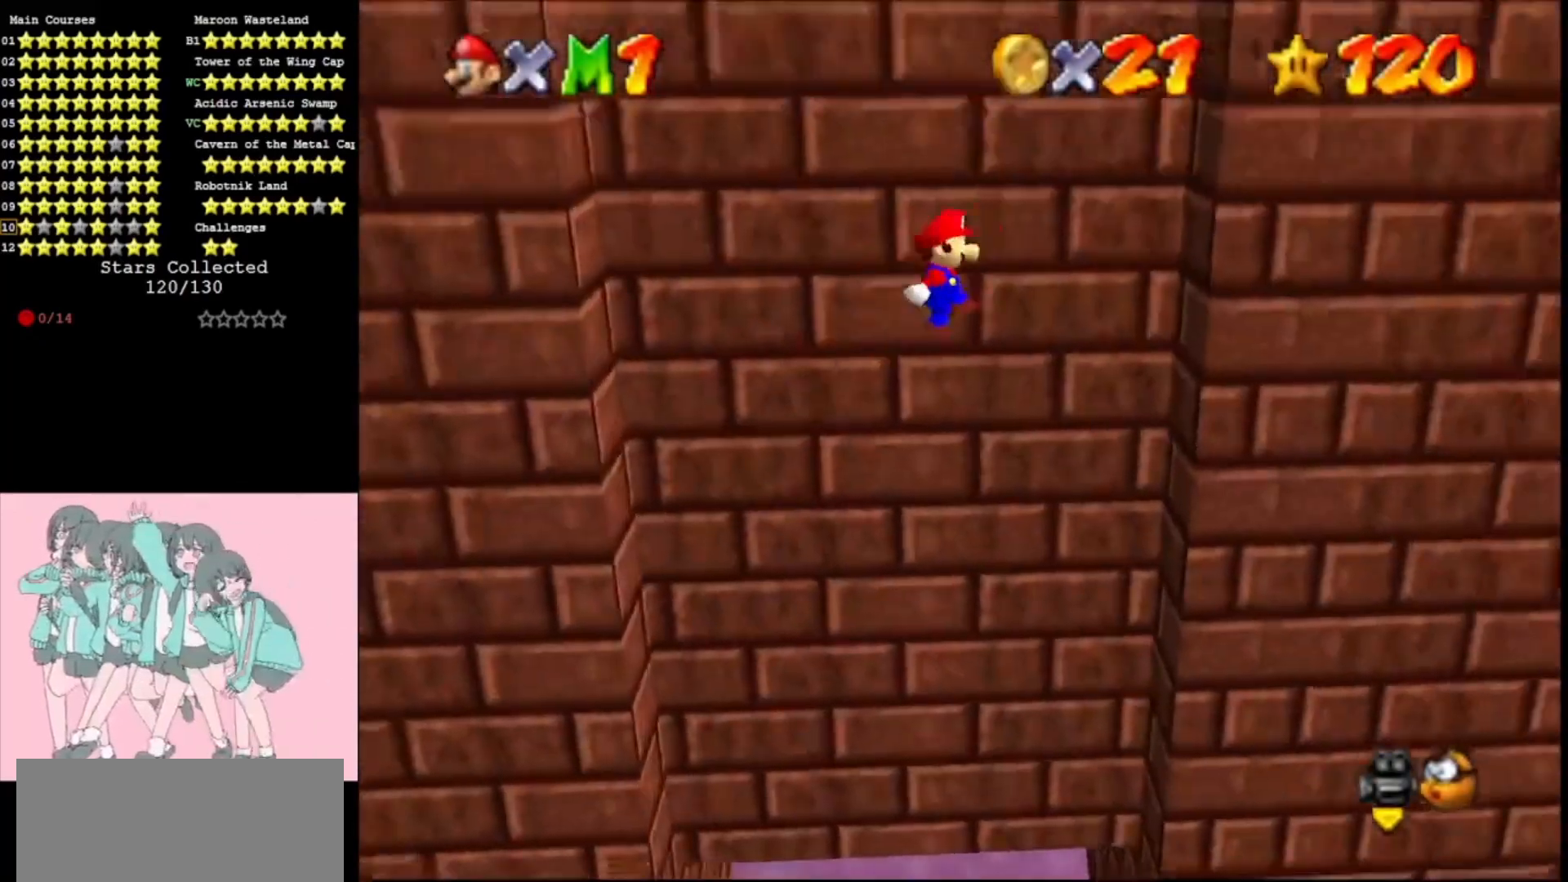
{"buttons": ["A"], "left_stick": "left", "events": [[167, "A", "up"], [367, "A", "down"], [367, "left_stick", "left"]]}
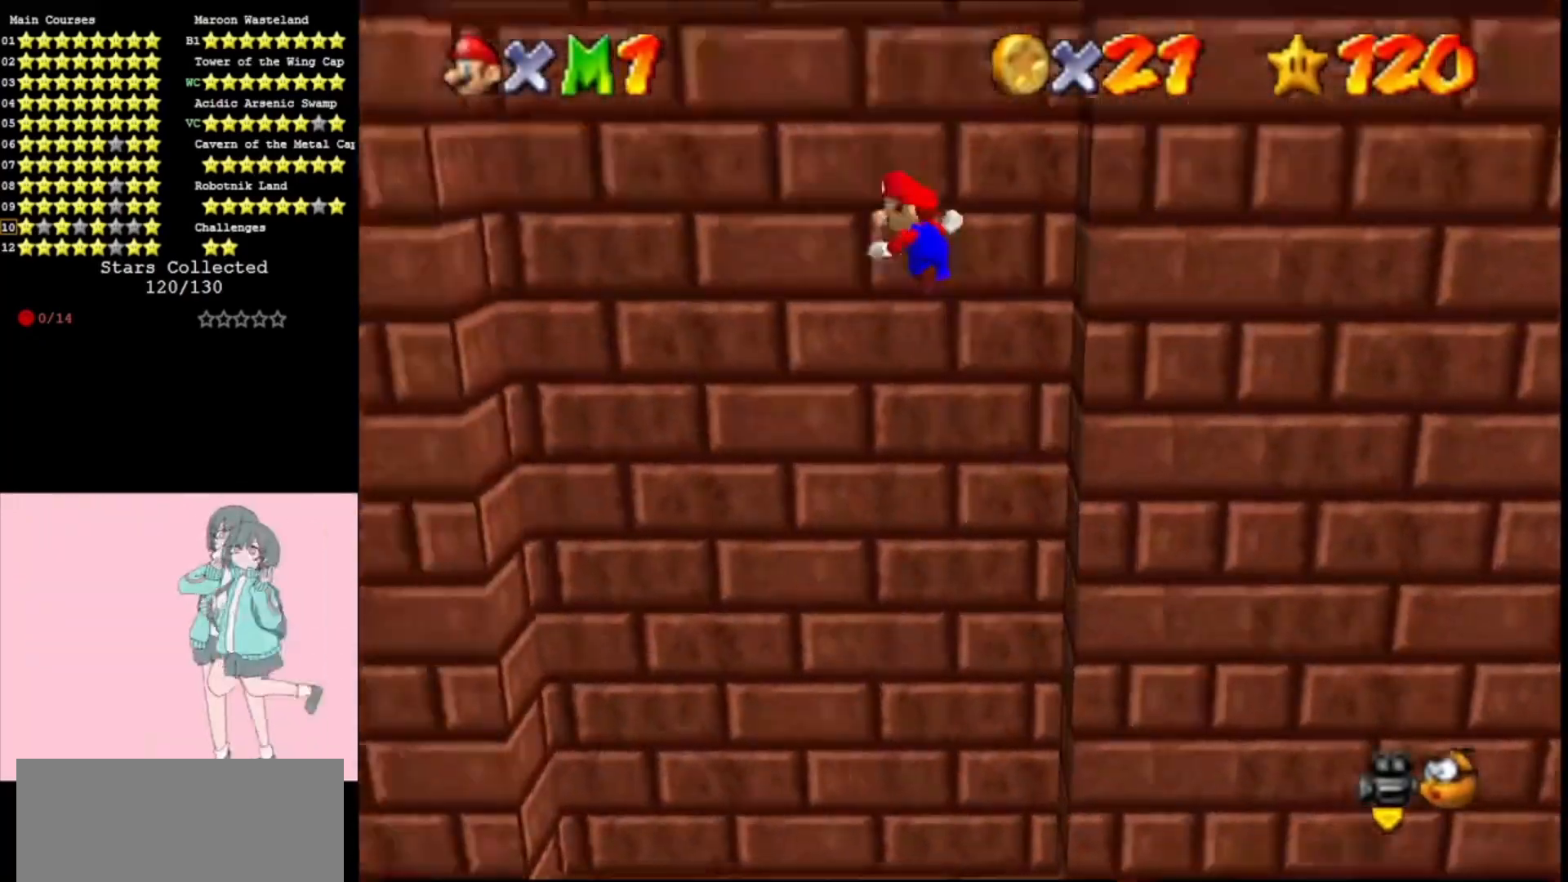
{"buttons": [], "left_stick": "left", "events": [[33, "A", "up"]]}
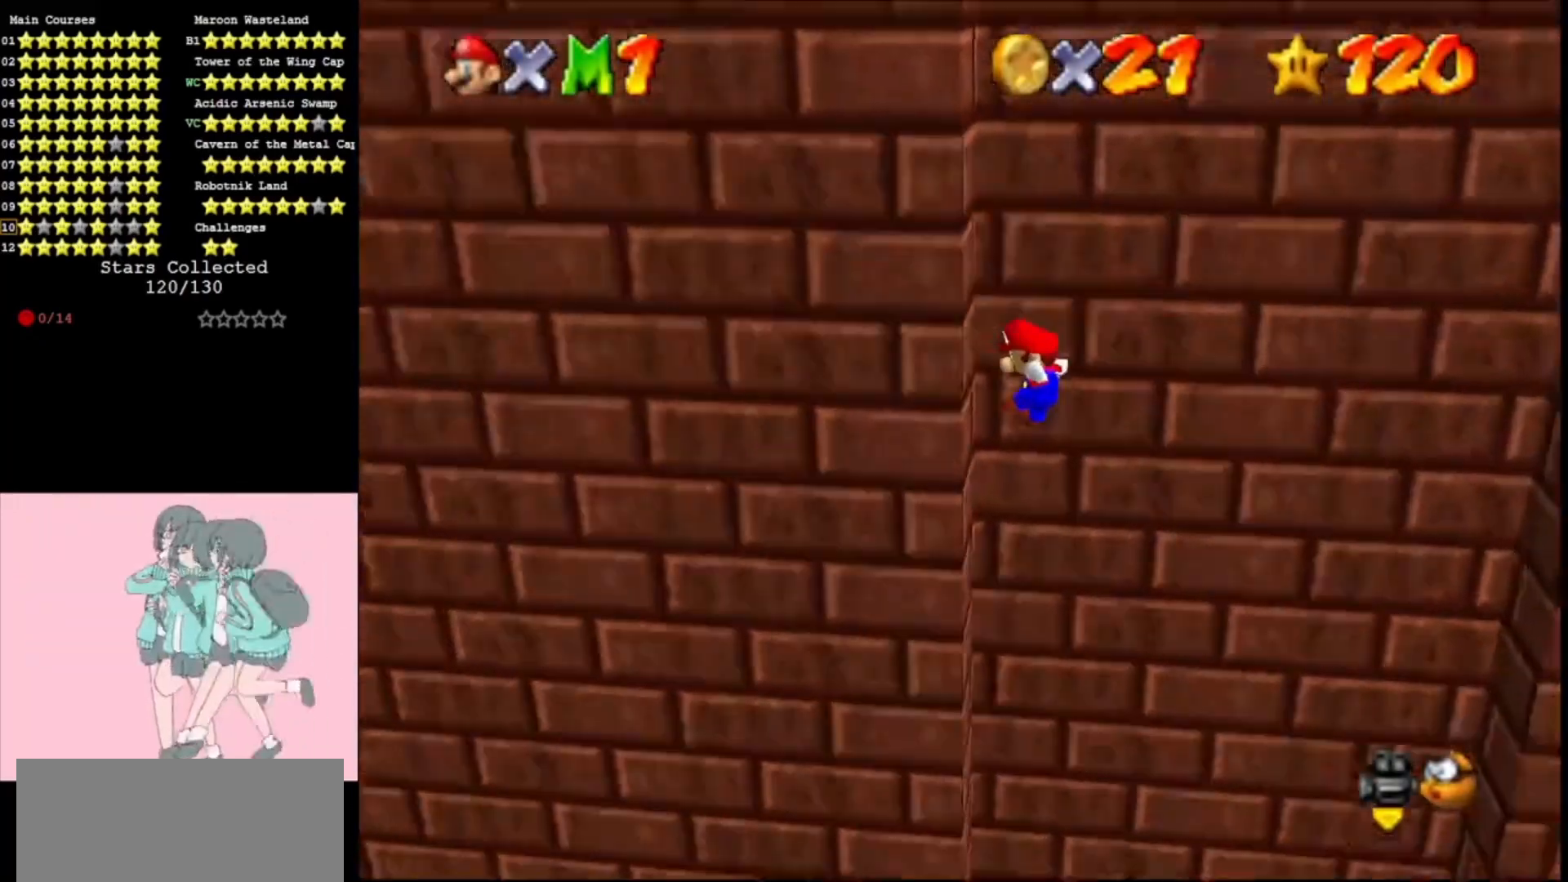
{"buttons": ["A"], "left_stick": "right", "events": [[100, "left_stick", "right"], [133, "A", "down"]]}
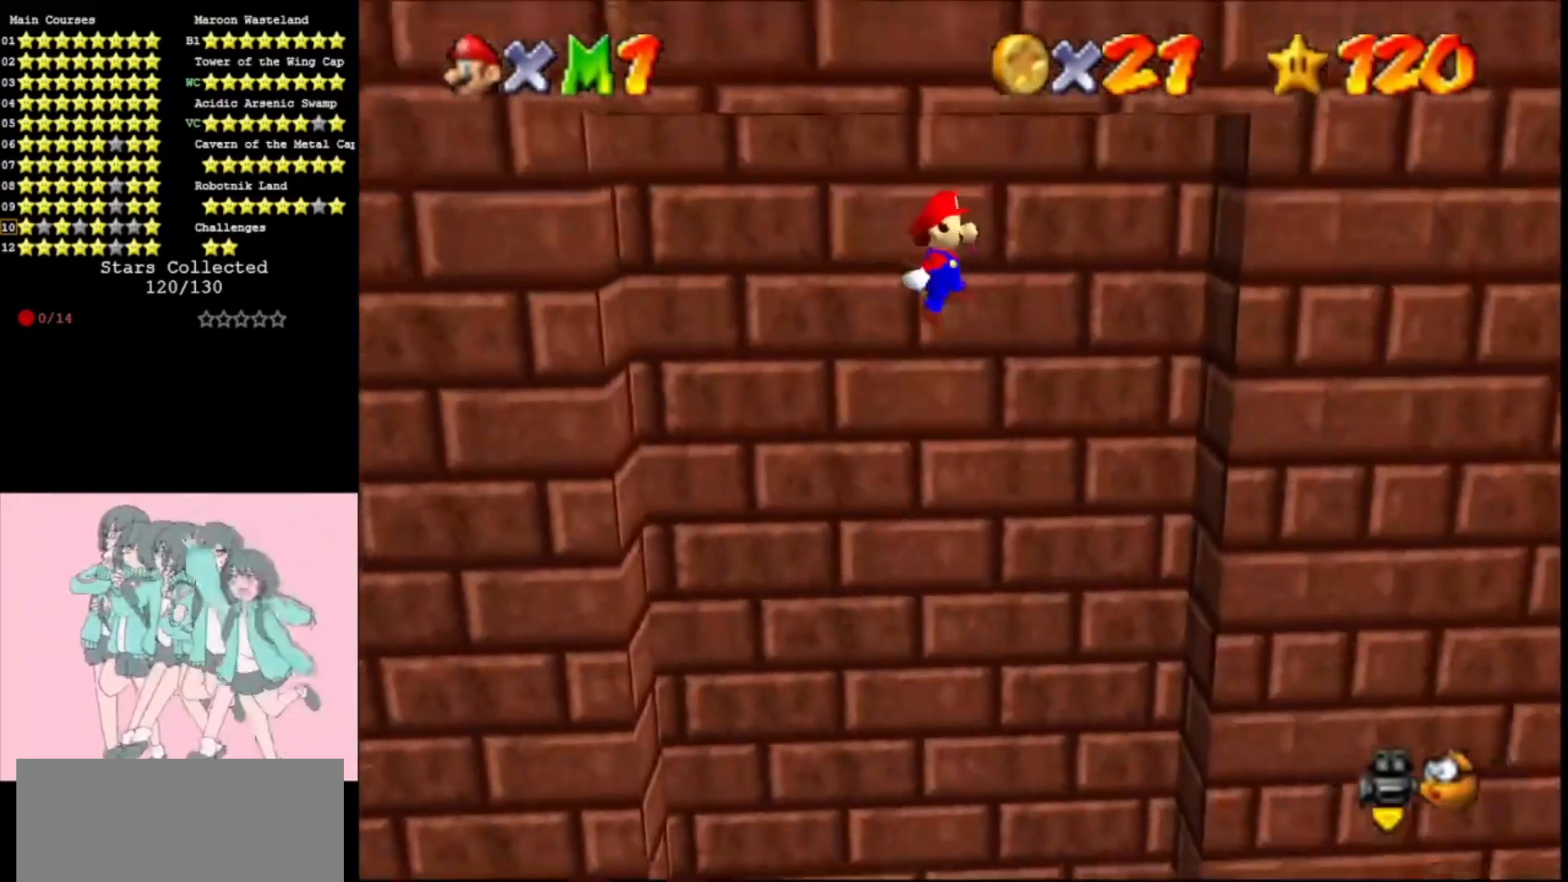
{"buttons": ["A", "START"], "left_stick": "left", "events": [[233, "A", "up"], [400, "A", "down"], [400, "left_stick", "left"], [500, "START", "down"]]}
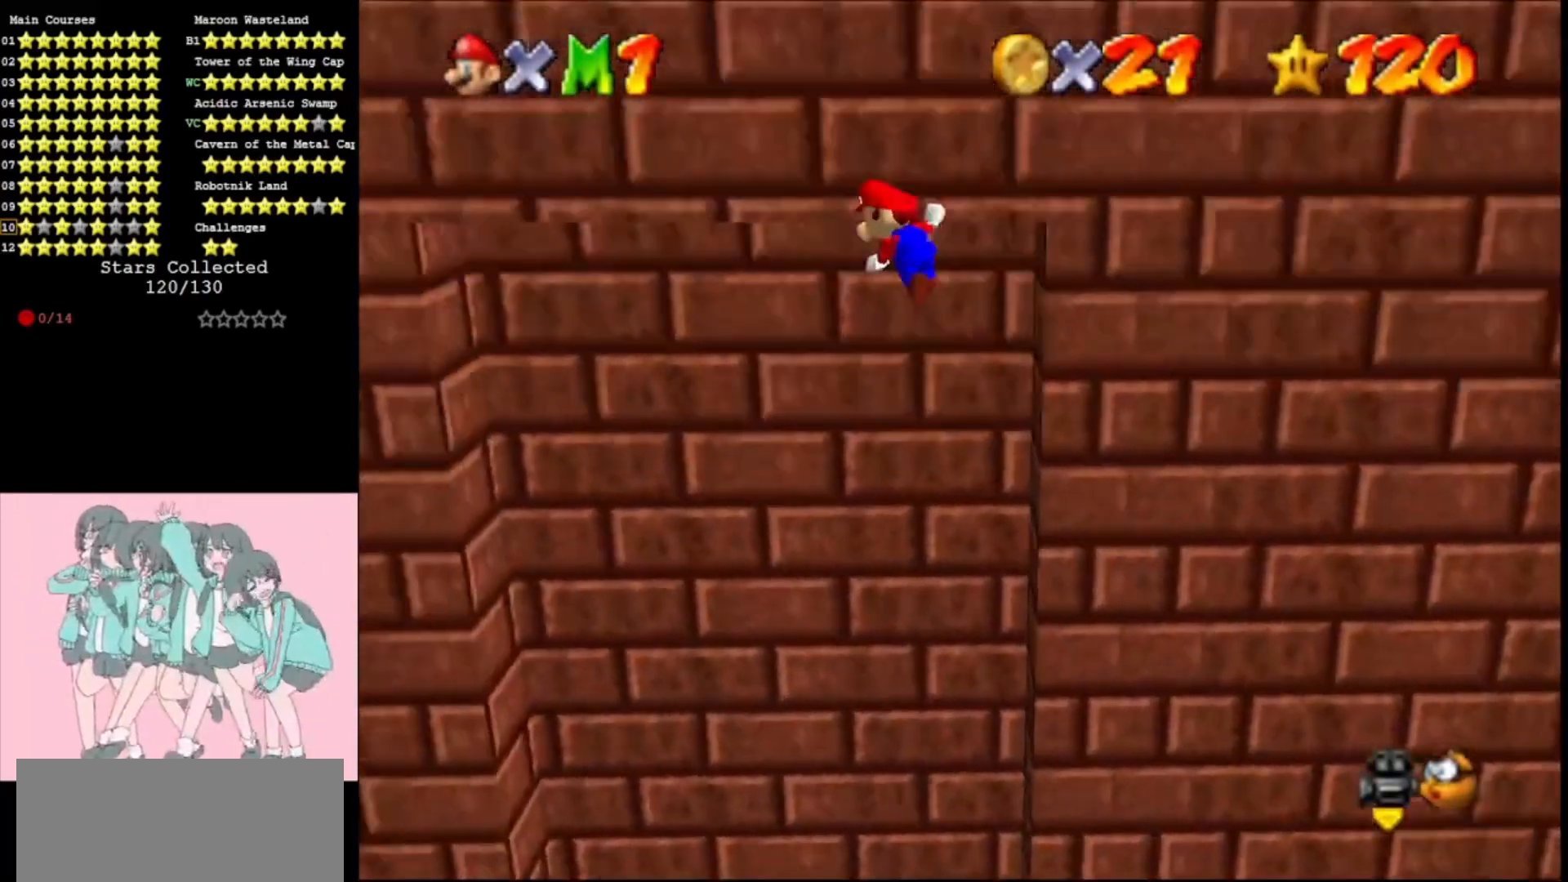
{"buttons": ["A"], "left_stick": "left", "events": [[167, "START", "up"], [300, "A", "up"], [500, "A", "down"]]}
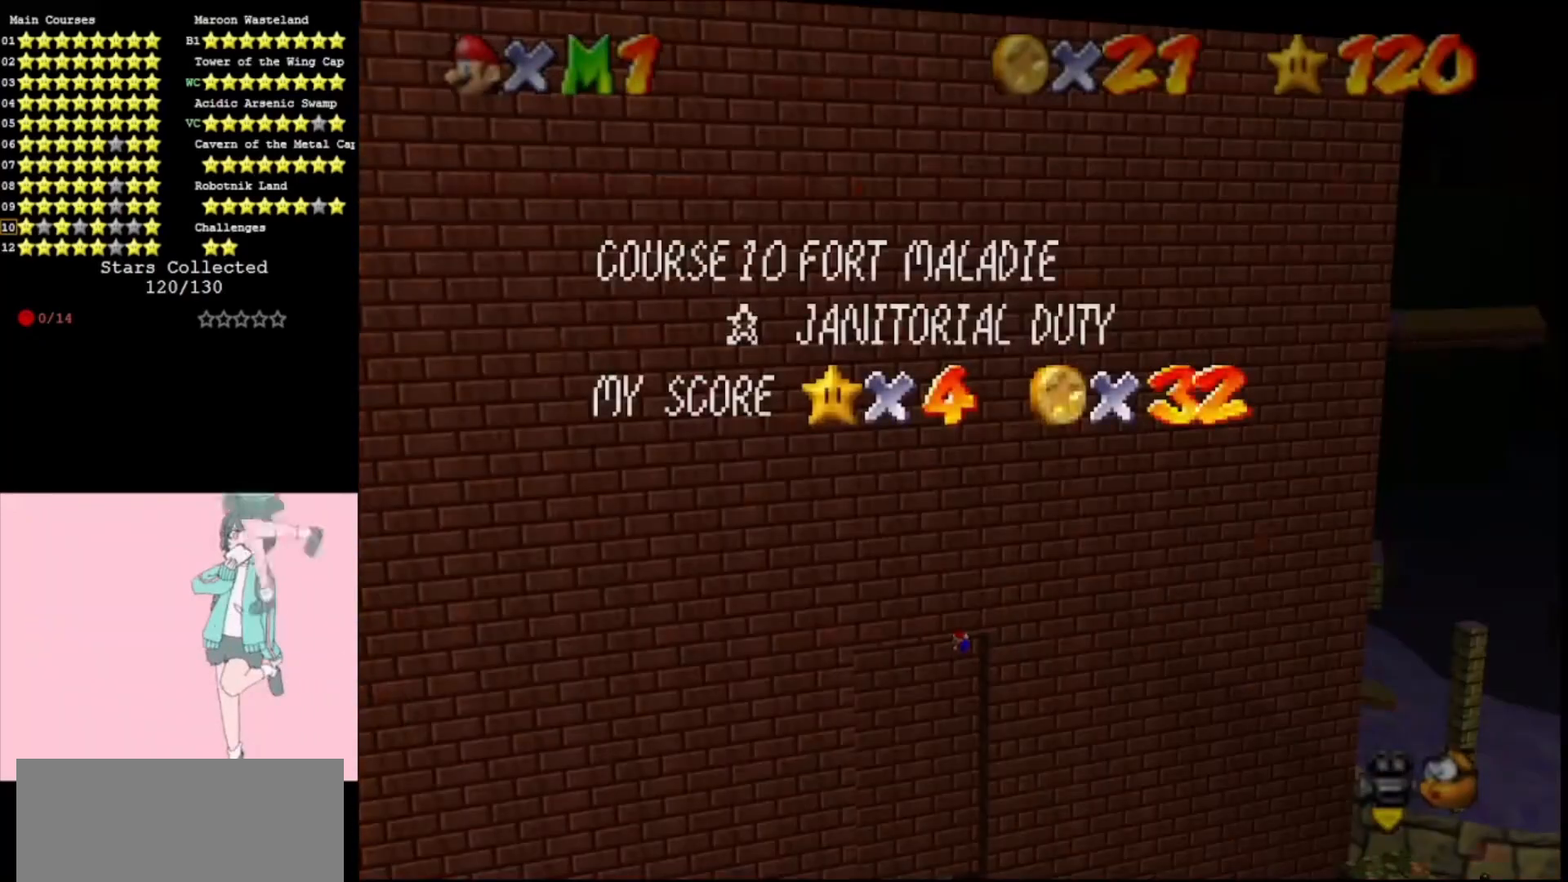
{"buttons": ["A"], "left_stick": "left", "events": [[200, "B", "down"], [333, "B", "up"]]}
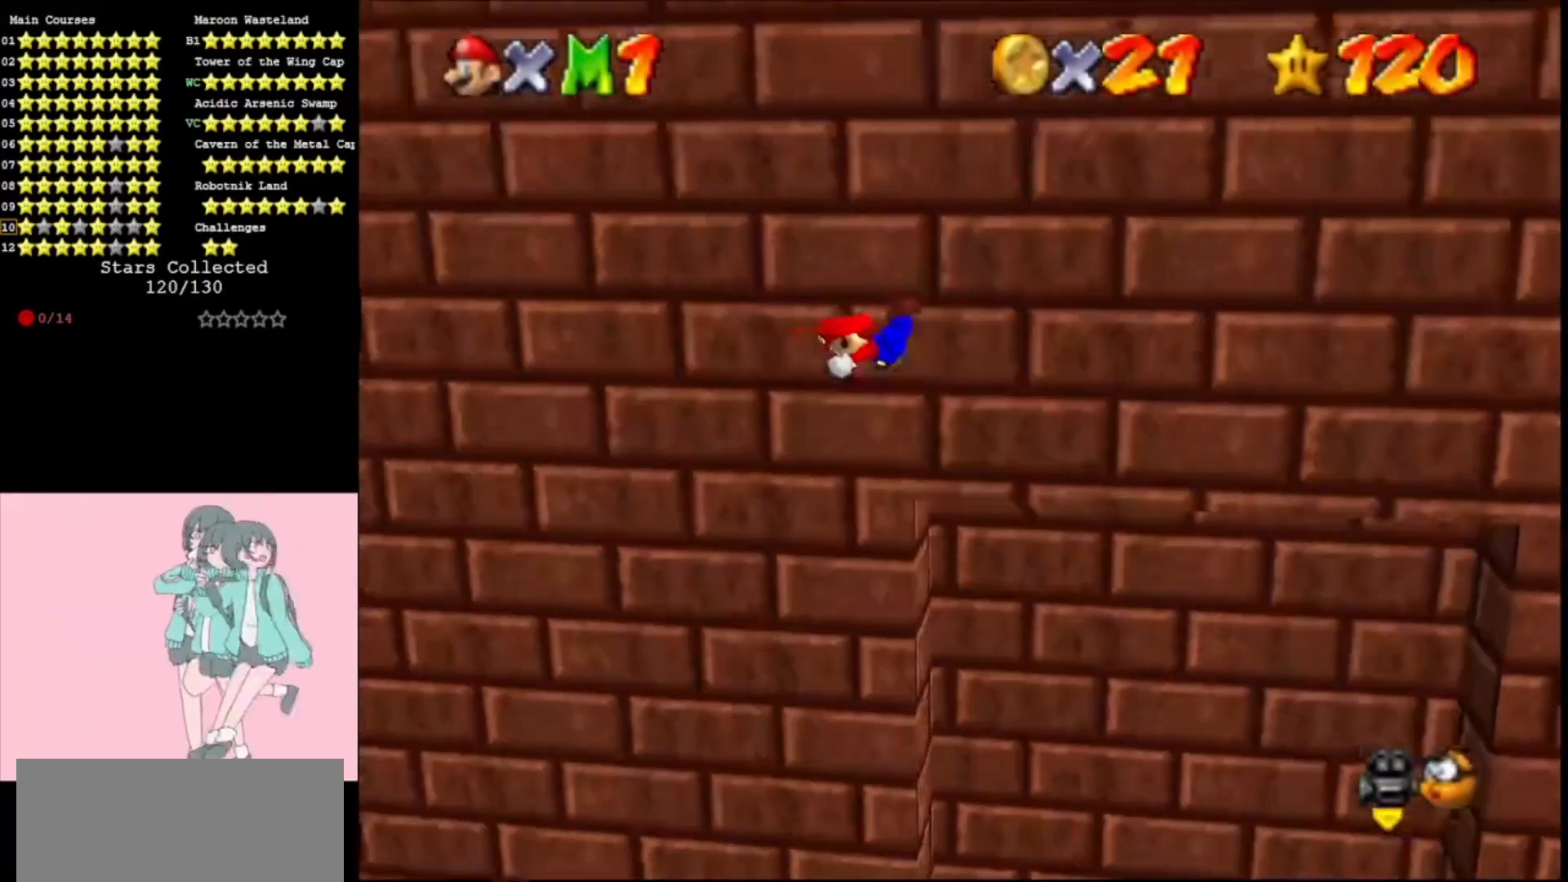
{"buttons": ["A"], "left_stick": "left", "events": []}
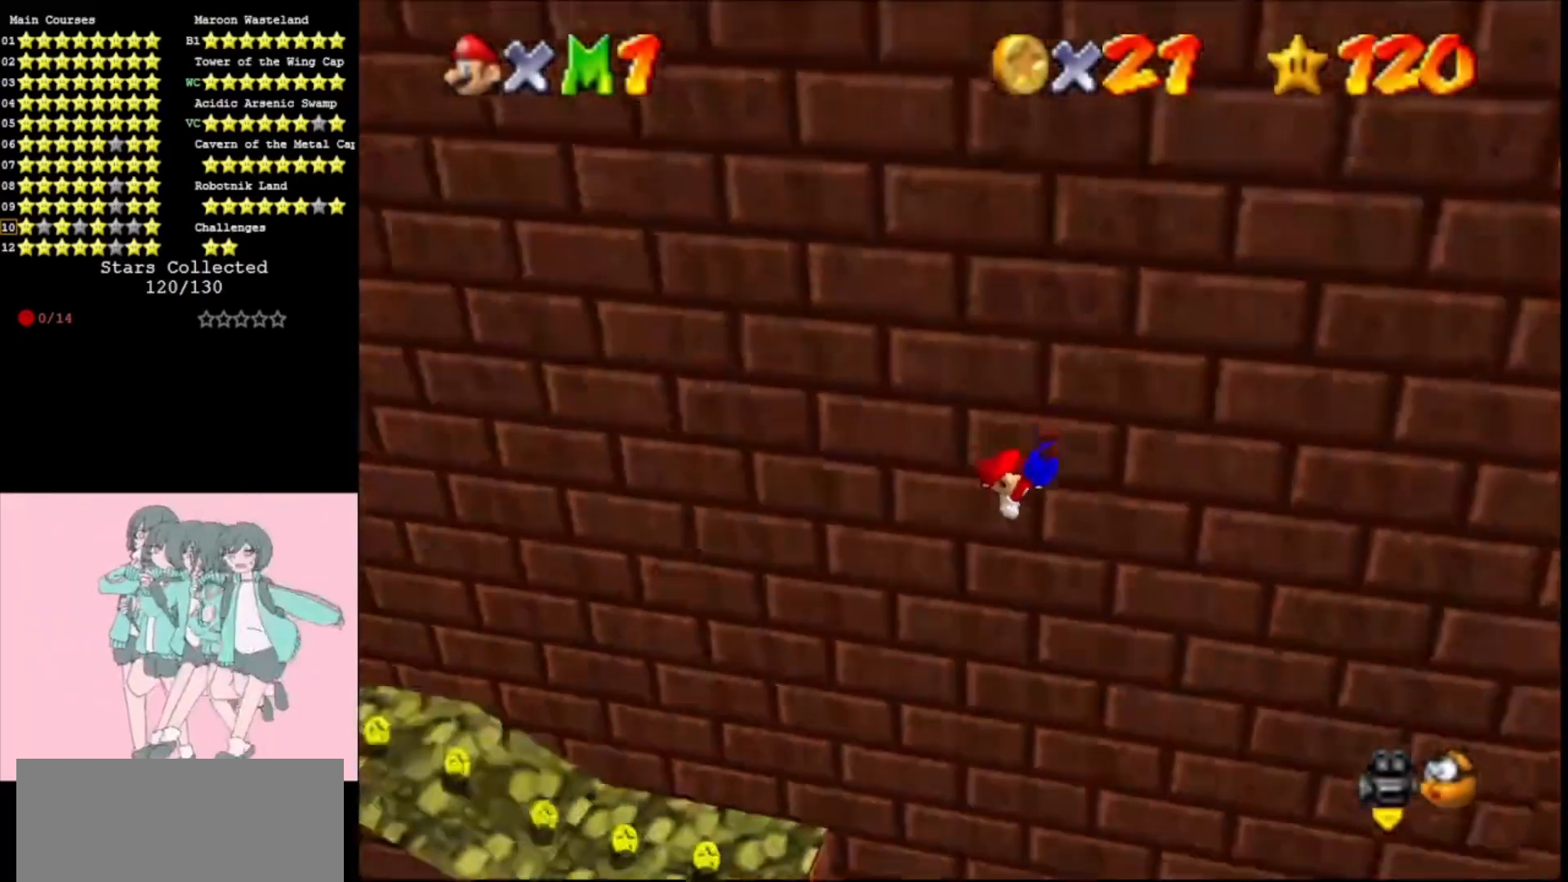
{"buttons": ["A", "B"], "left_stick": "right", "events": [[400, "A", "up"], [433, "left_stick", "center"], [467, "A", "down"], [500, "B", "down"], [500, "left_stick", "right"]]}
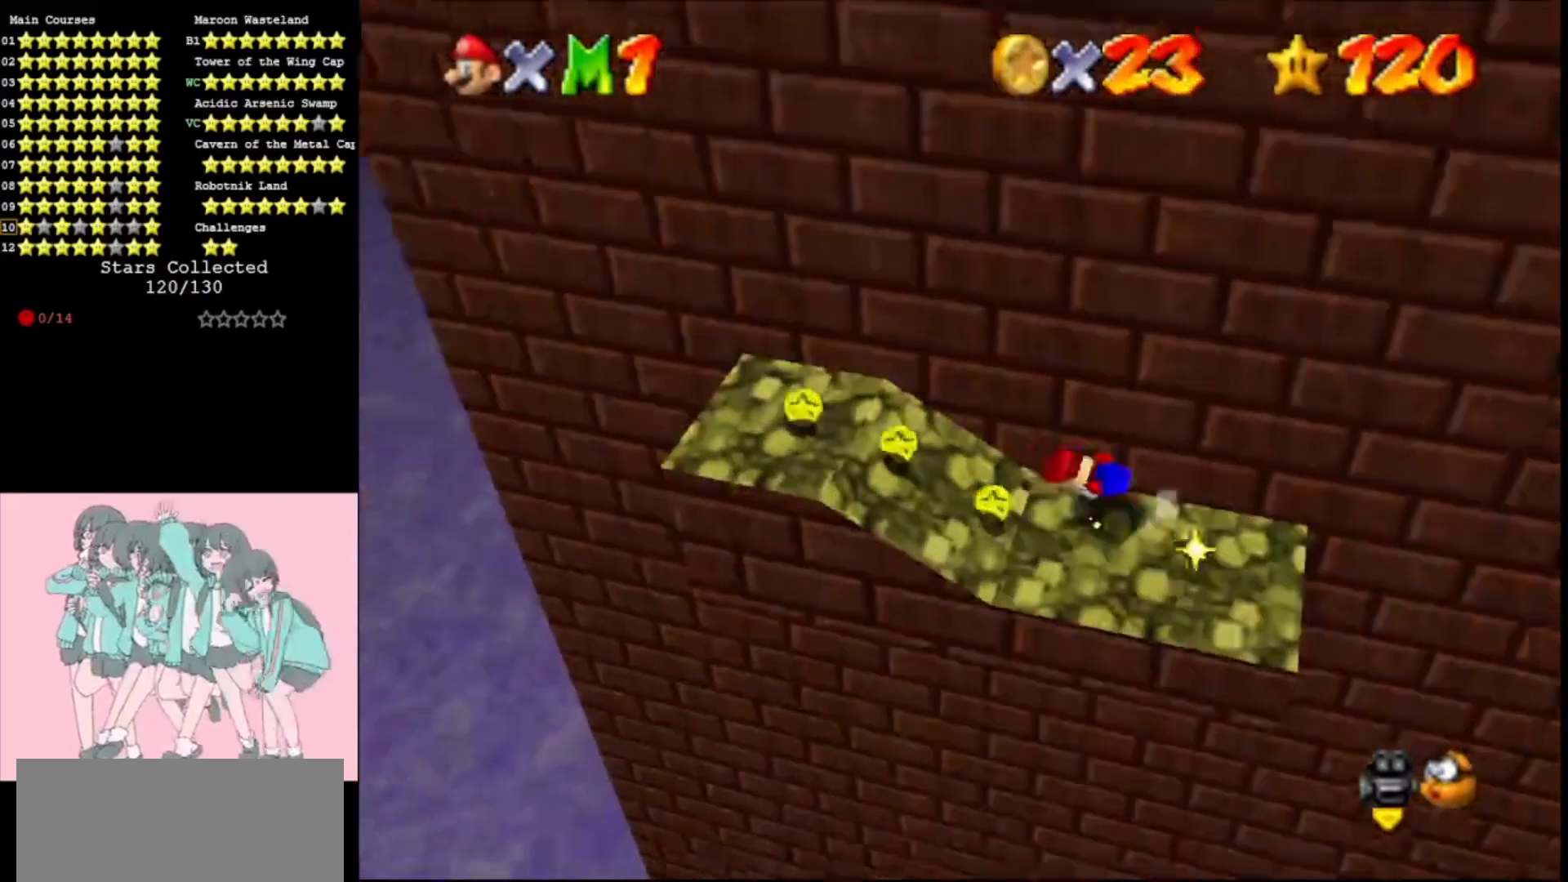
{"buttons": [], "left_stick": "center", "events": [[133, "B", "up"], [167, "A", "up"], [300, "left_stick", "center"], [333, "C_RIGHT", "down"], [500, "C_RIGHT", "up"]]}
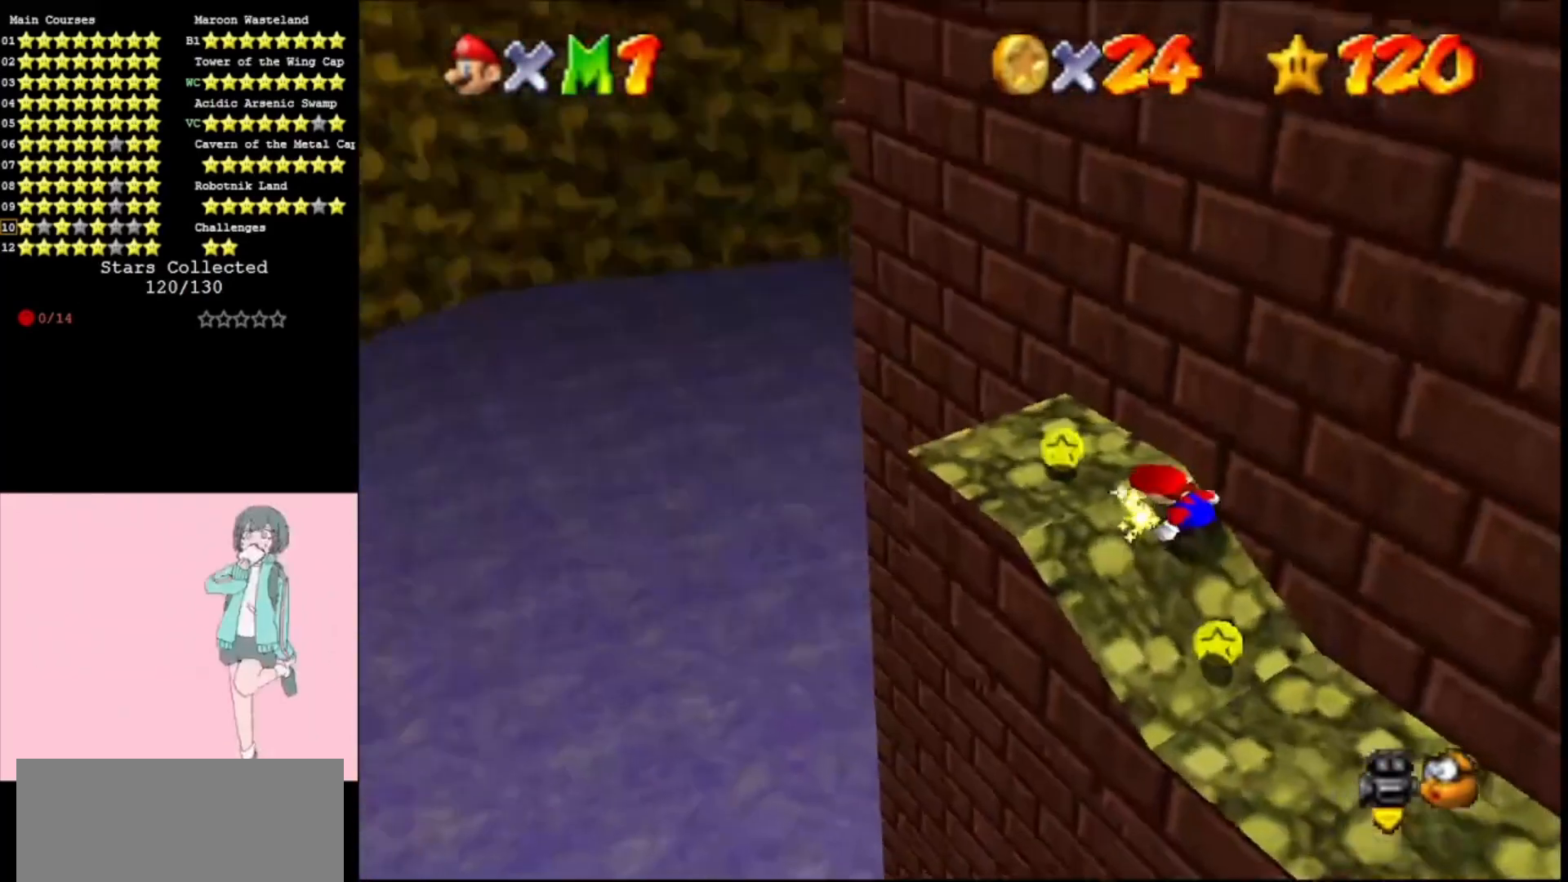
{"buttons": [], "left_stick": "left", "events": [[500, "left_stick", "left"]]}